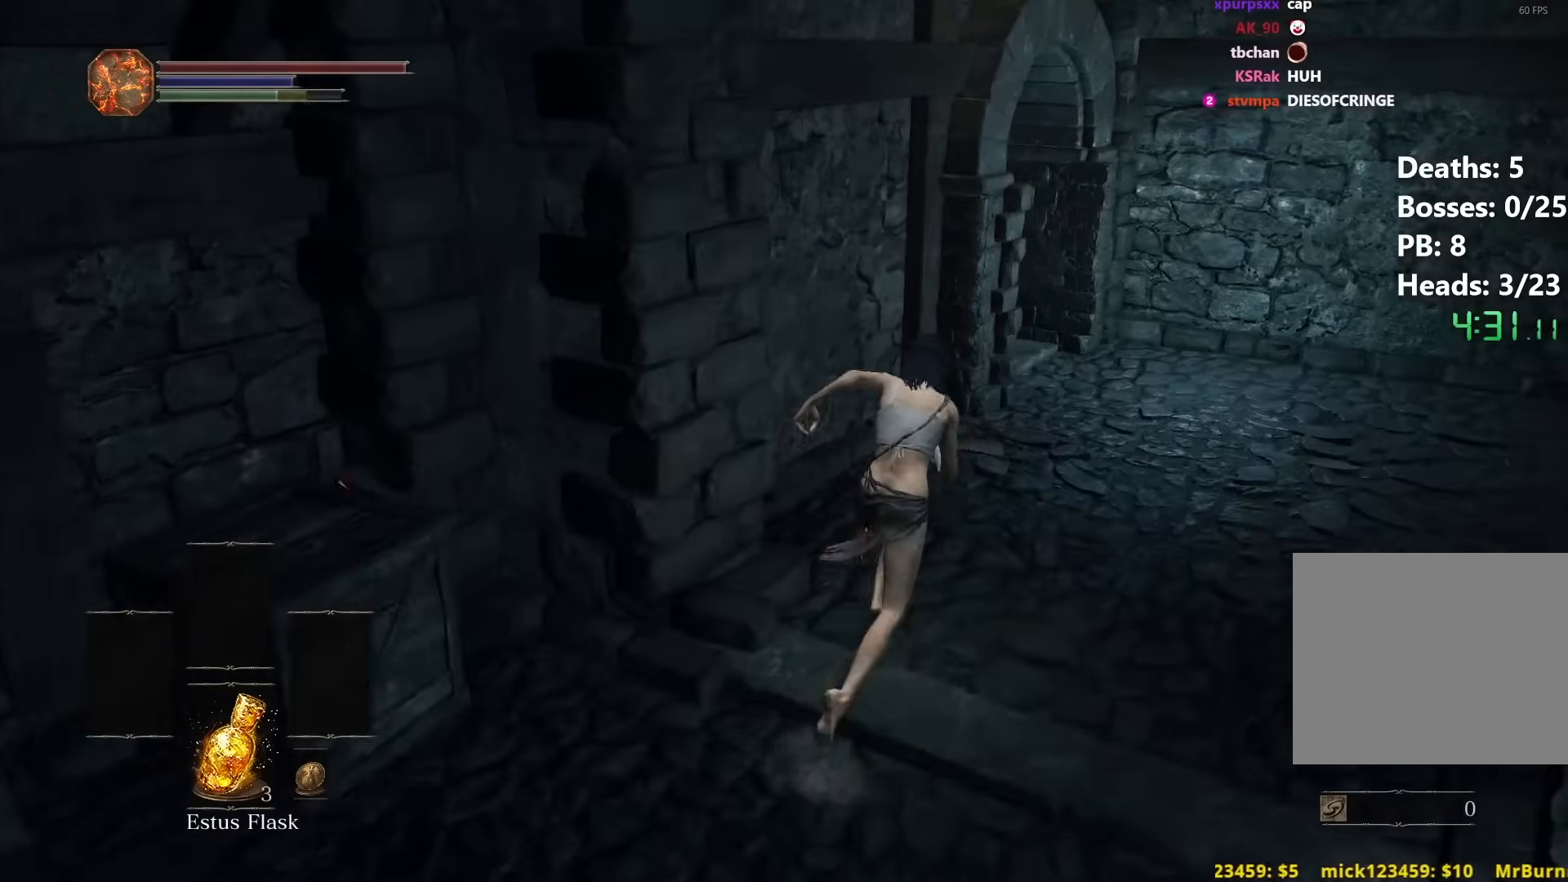
Gameplay with a controller (Xbox layout); each line is a JSON object with the inputs held at the frame after it. "events" lists button and stick changes between this image and that frame as [ms after this image, input, new state], when the widget could be followed in between. Not read: START.
{"buttons": ["B"], "left_stick": "up-right", "right_stick": "left", "events": []}
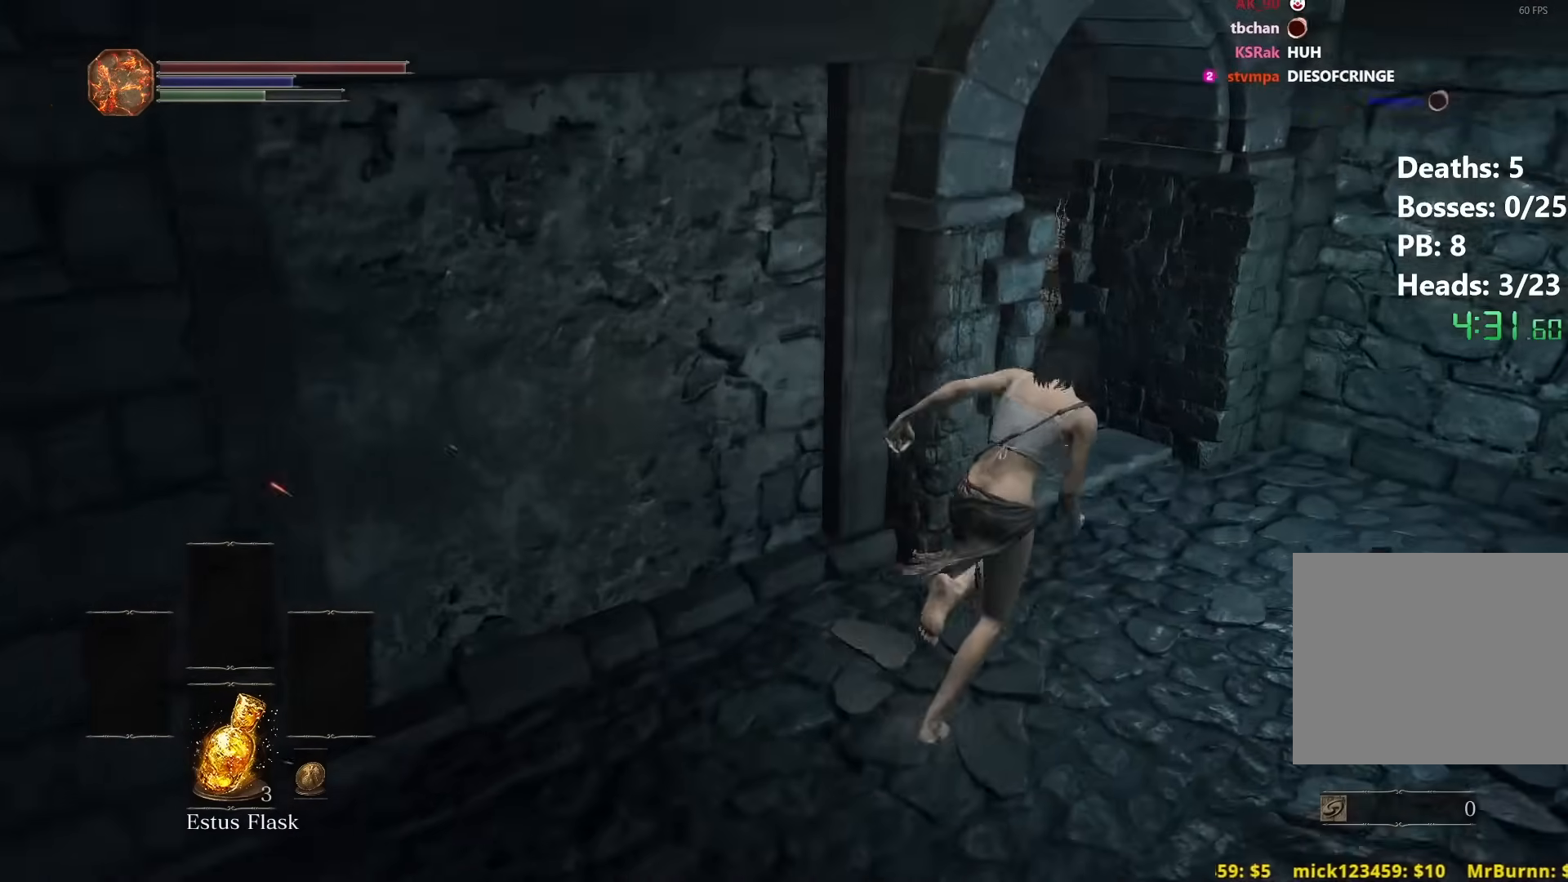
{"buttons": ["B"], "left_stick": "up", "right_stick": "left", "events": [[367, "left_stick", "up"]]}
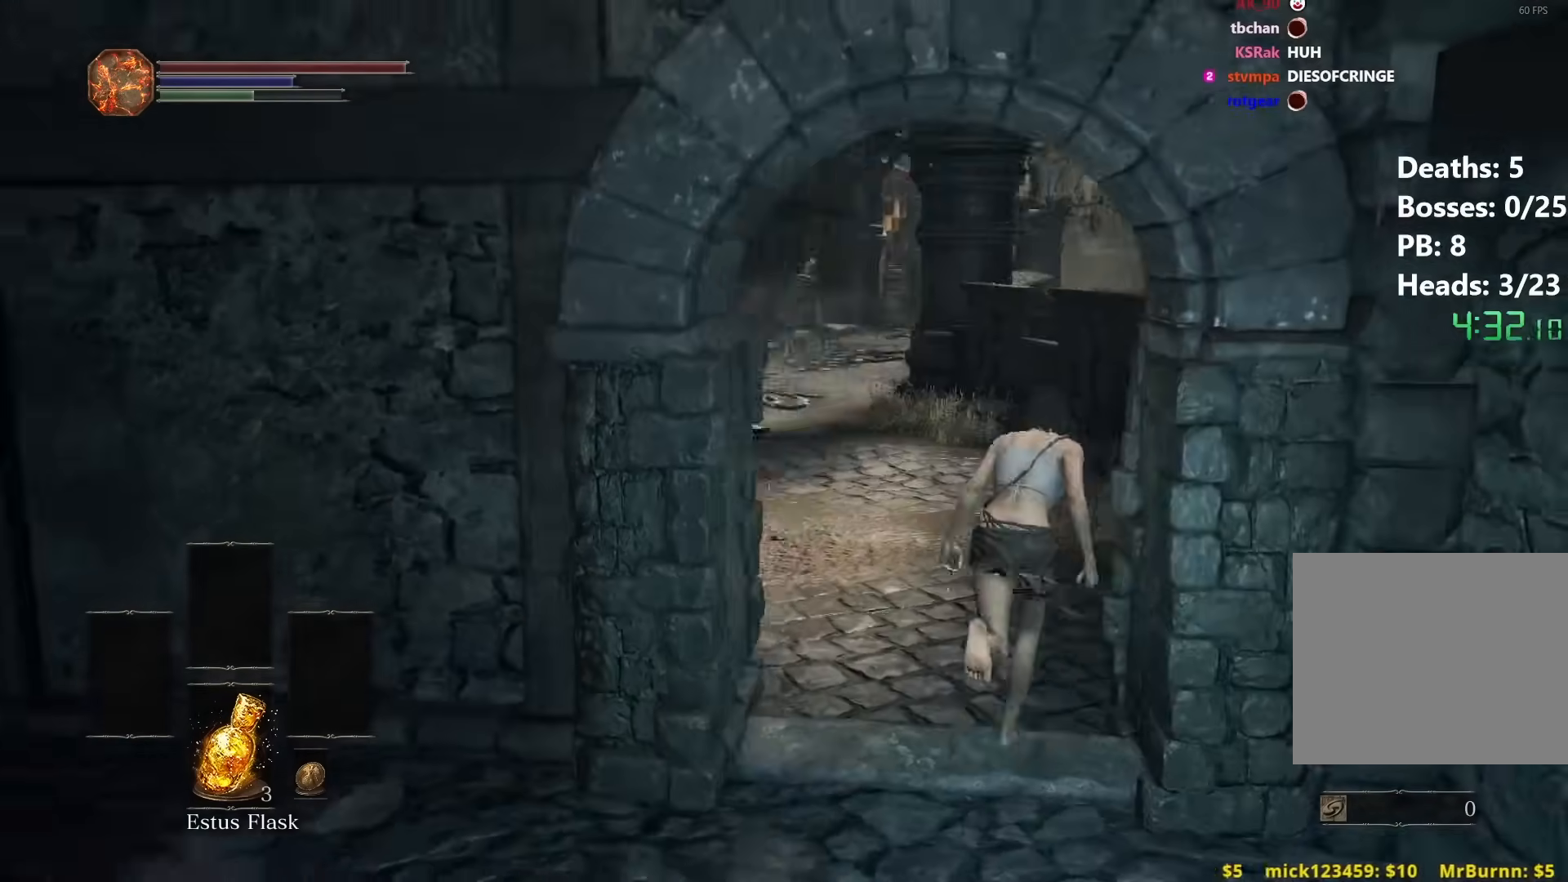
{"buttons": [], "left_stick": "up", "right_stick": "center", "events": [[133, "right_stick", "center"], [167, "B", "up"]]}
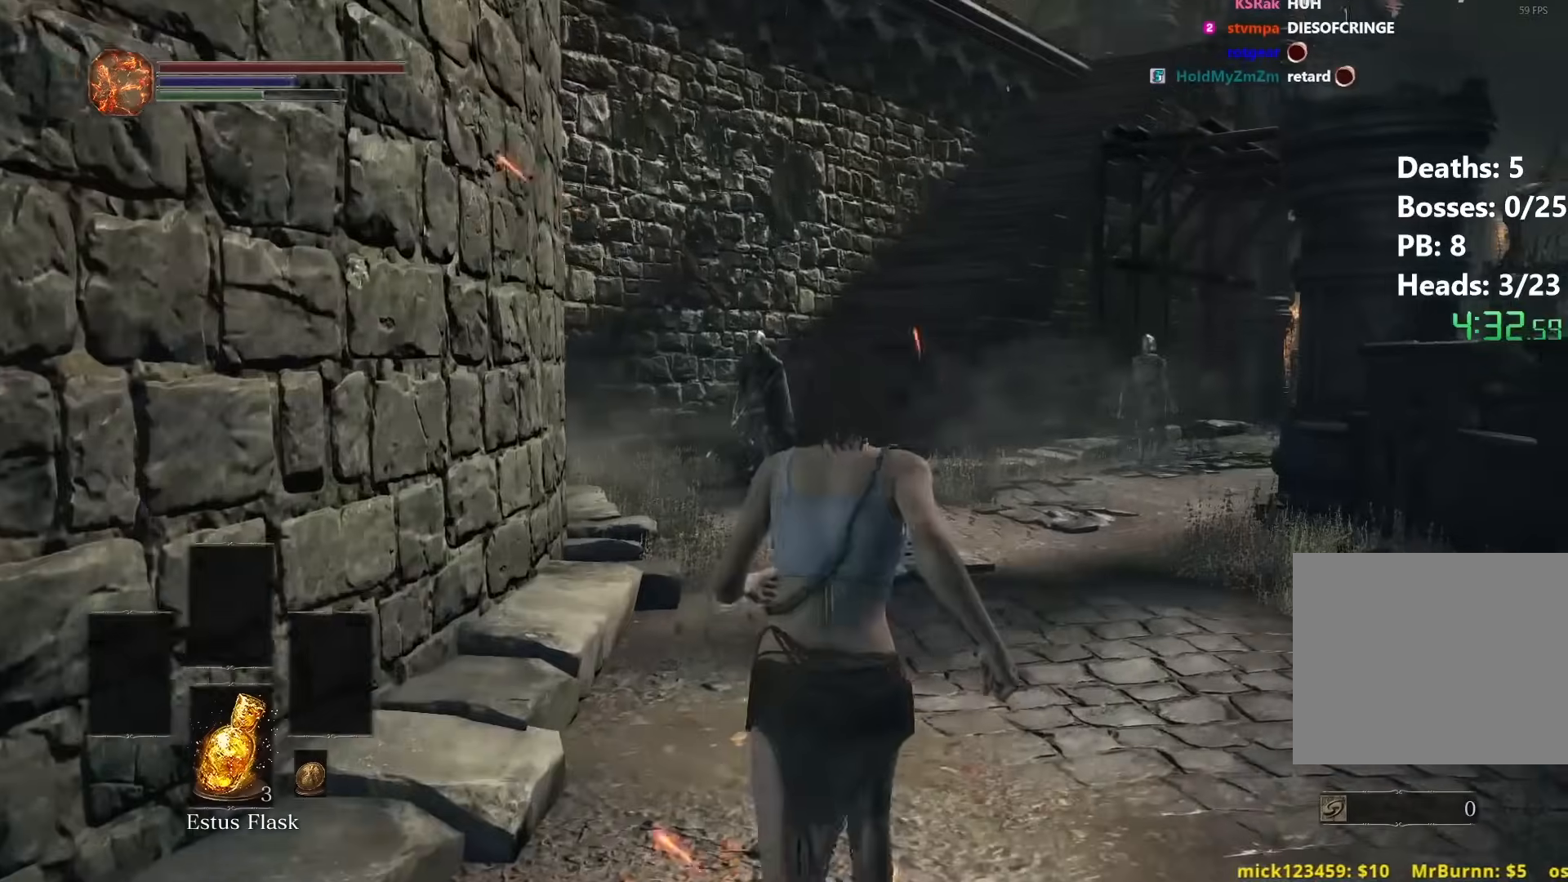
{"buttons": ["A", "B"], "left_stick": "up", "right_stick": "center", "events": [[50, "B", "down"], [483, "A", "down"]]}
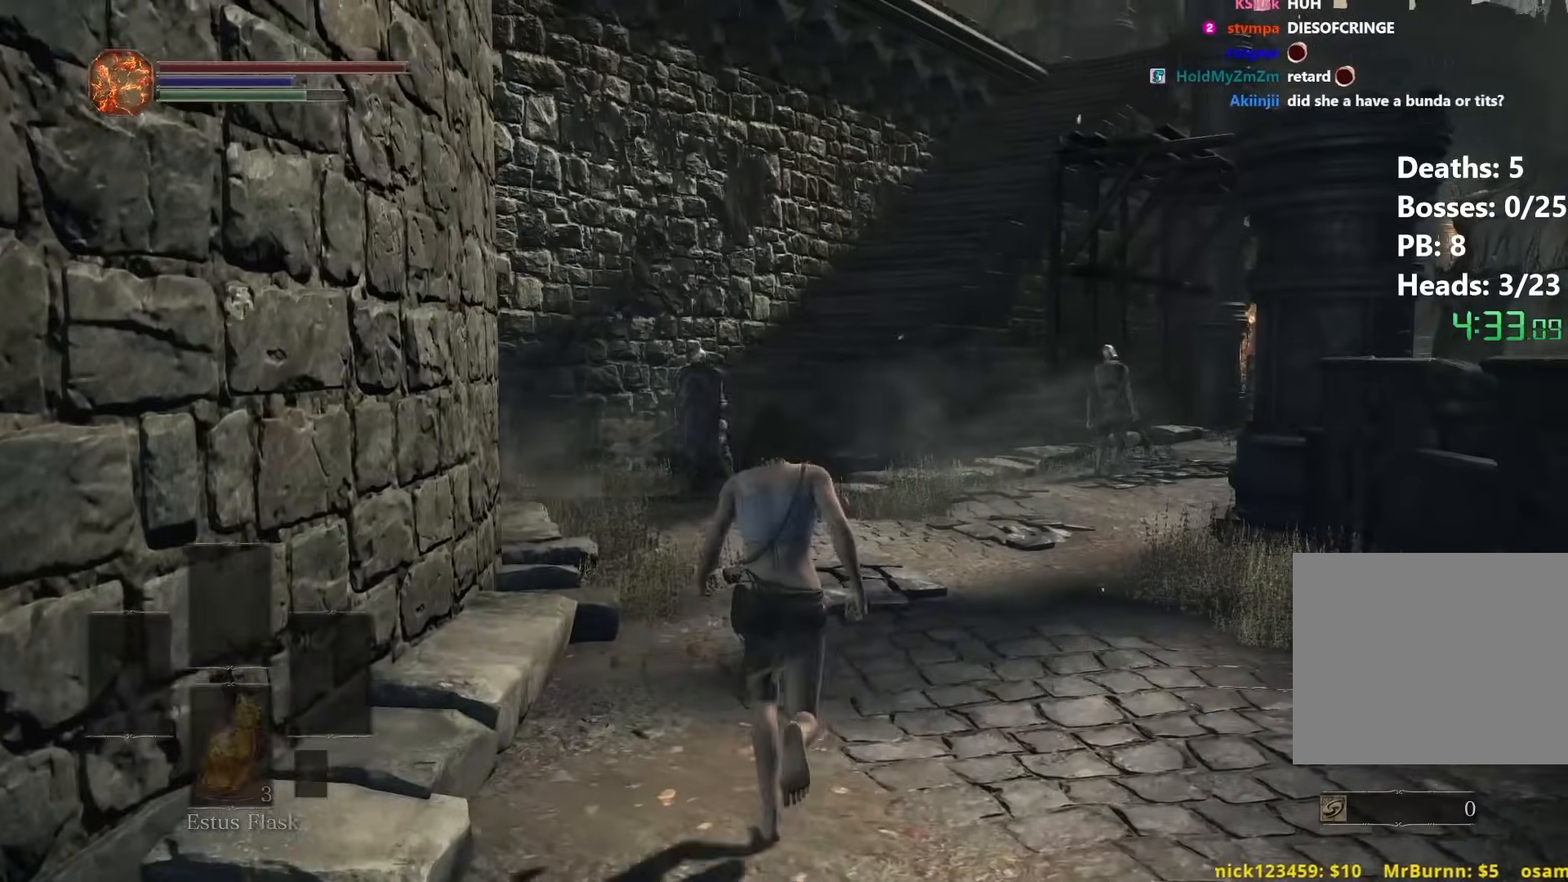
{"buttons": ["B", "DPAD_RIGHT"], "left_stick": "up", "right_stick": "center", "events": [[83, "A", "up"], [133, "DPAD_UP", "down"], [217, "DPAD_UP", "up"], [283, "DPAD_UP", "down"], [300, "right_stick", "down"], [383, "DPAD_UP", "up"], [400, "right_stick", "center"], [467, "DPAD_RIGHT", "down"]]}
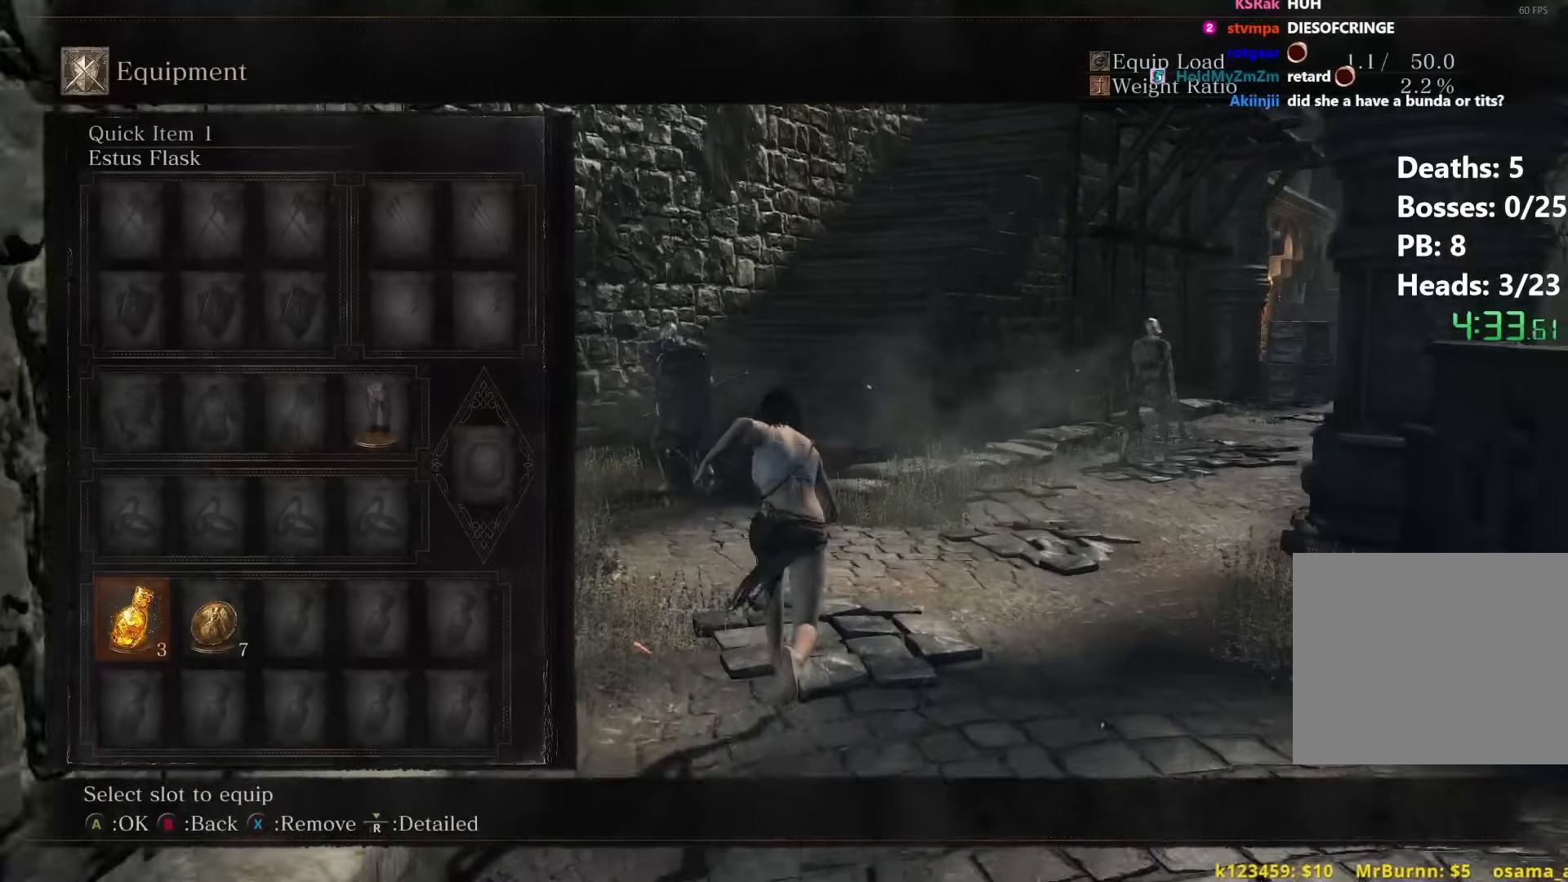
{"buttons": ["B"], "left_stick": "up", "right_stick": "center", "events": [[67, "DPAD_RIGHT", "up"], [117, "DPAD_RIGHT", "down"], [217, "A", "down"], [250, "DPAD_RIGHT", "up"], [350, "A", "up"], [367, "DPAD_RIGHT", "down"], [467, "DPAD_RIGHT", "up"]]}
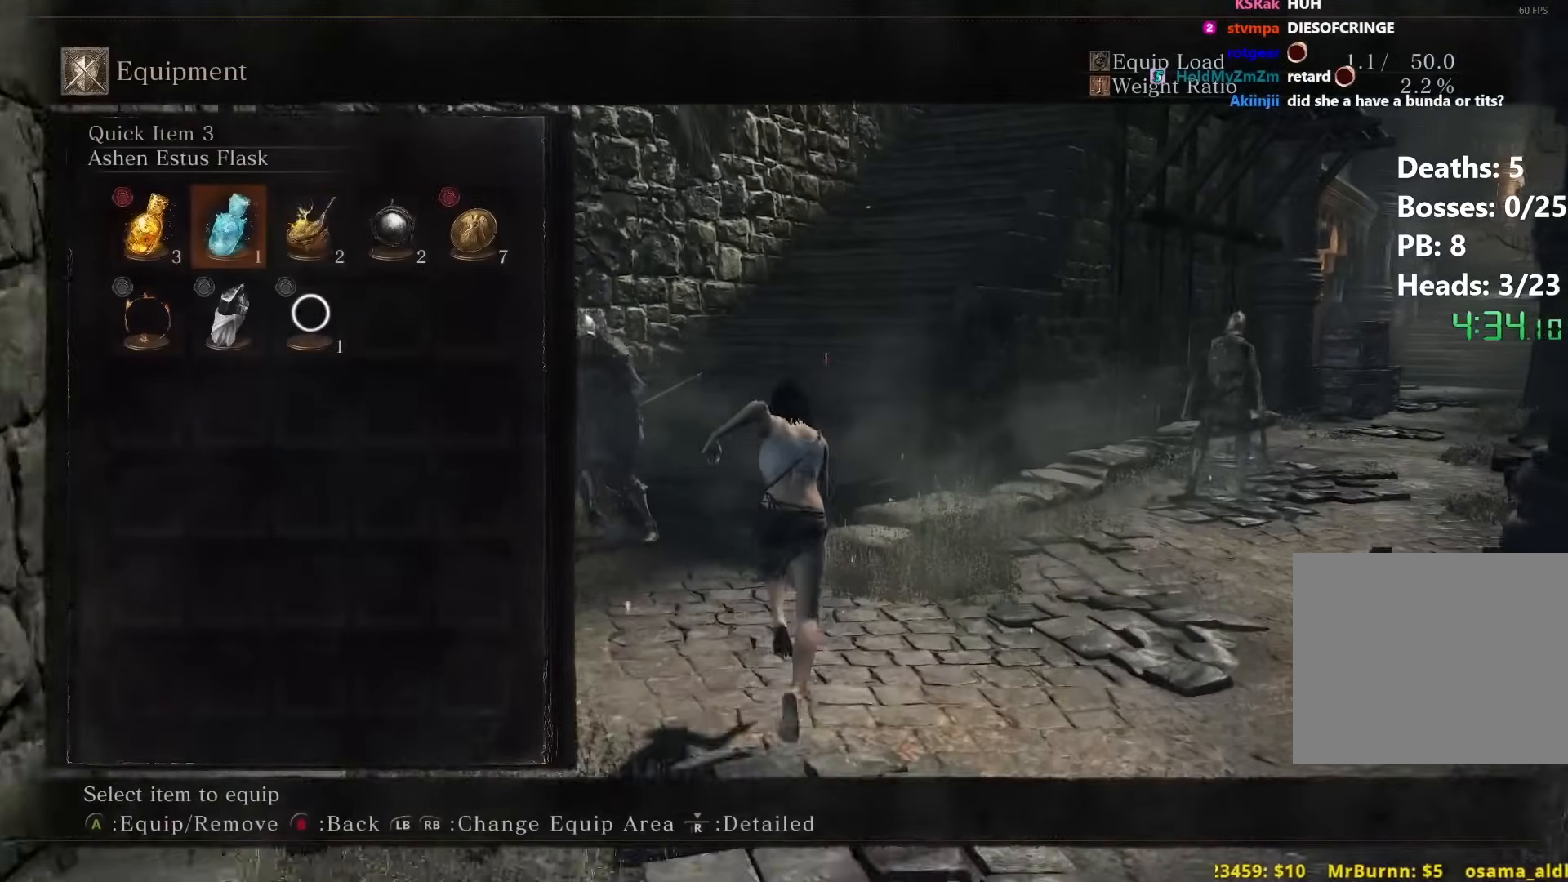
{"buttons": ["B"], "left_stick": "up", "right_stick": "center", "events": [[50, "DPAD_RIGHT", "down"], [133, "DPAD_RIGHT", "up"], [200, "DPAD_RIGHT", "down"], [300, "DPAD_RIGHT", "up"], [350, "A", "down"], [433, "A", "up"]]}
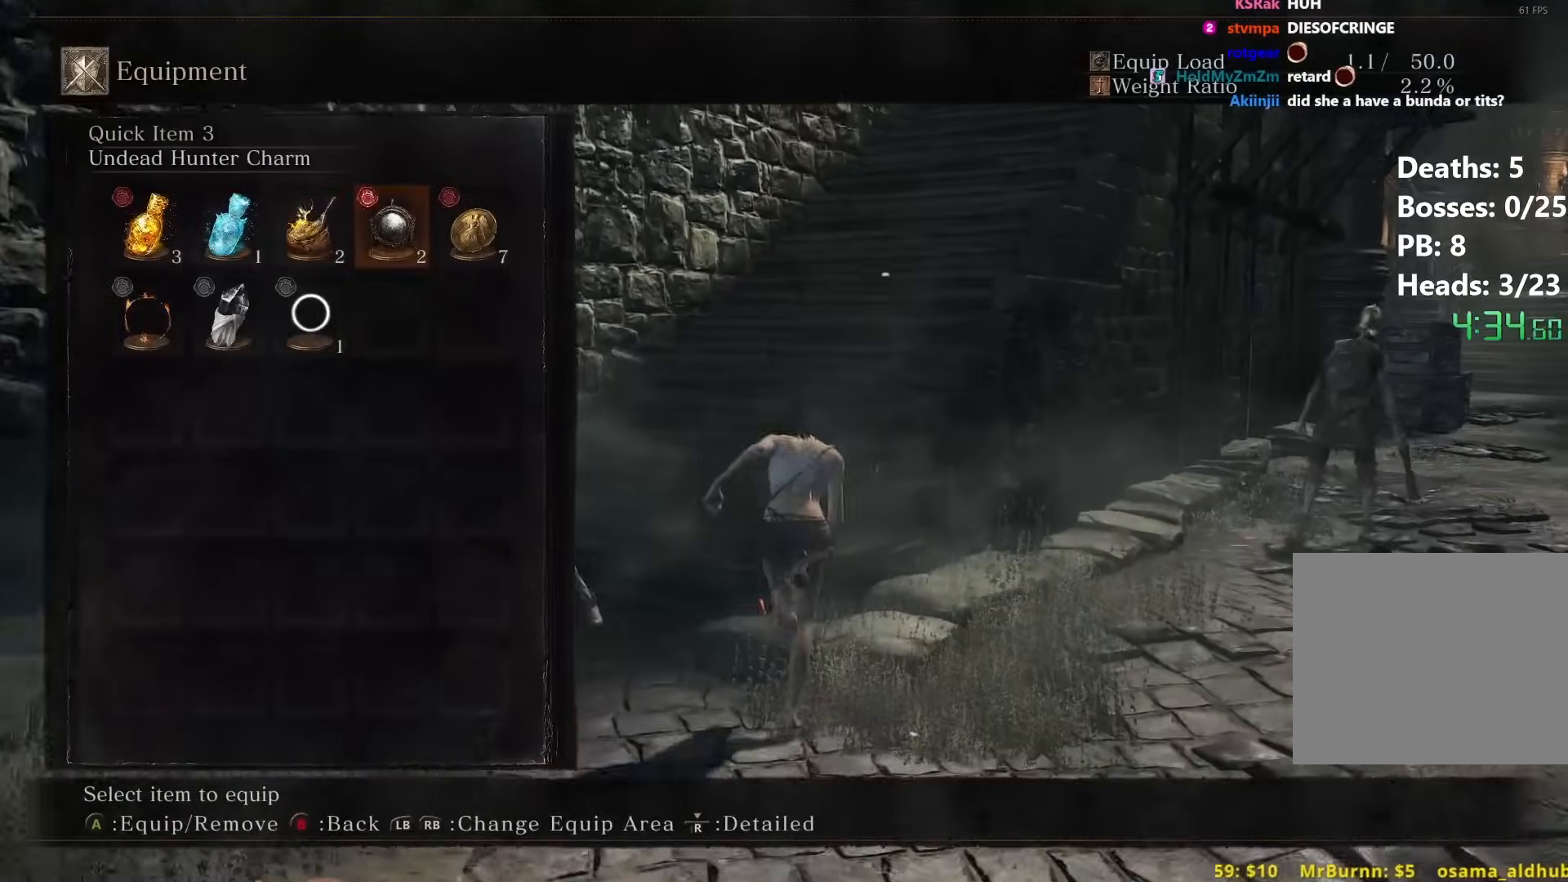
{"buttons": ["B"], "left_stick": "up", "right_stick": "center", "events": [[283, "right_stick", "right"], [467, "right_stick", "center"]]}
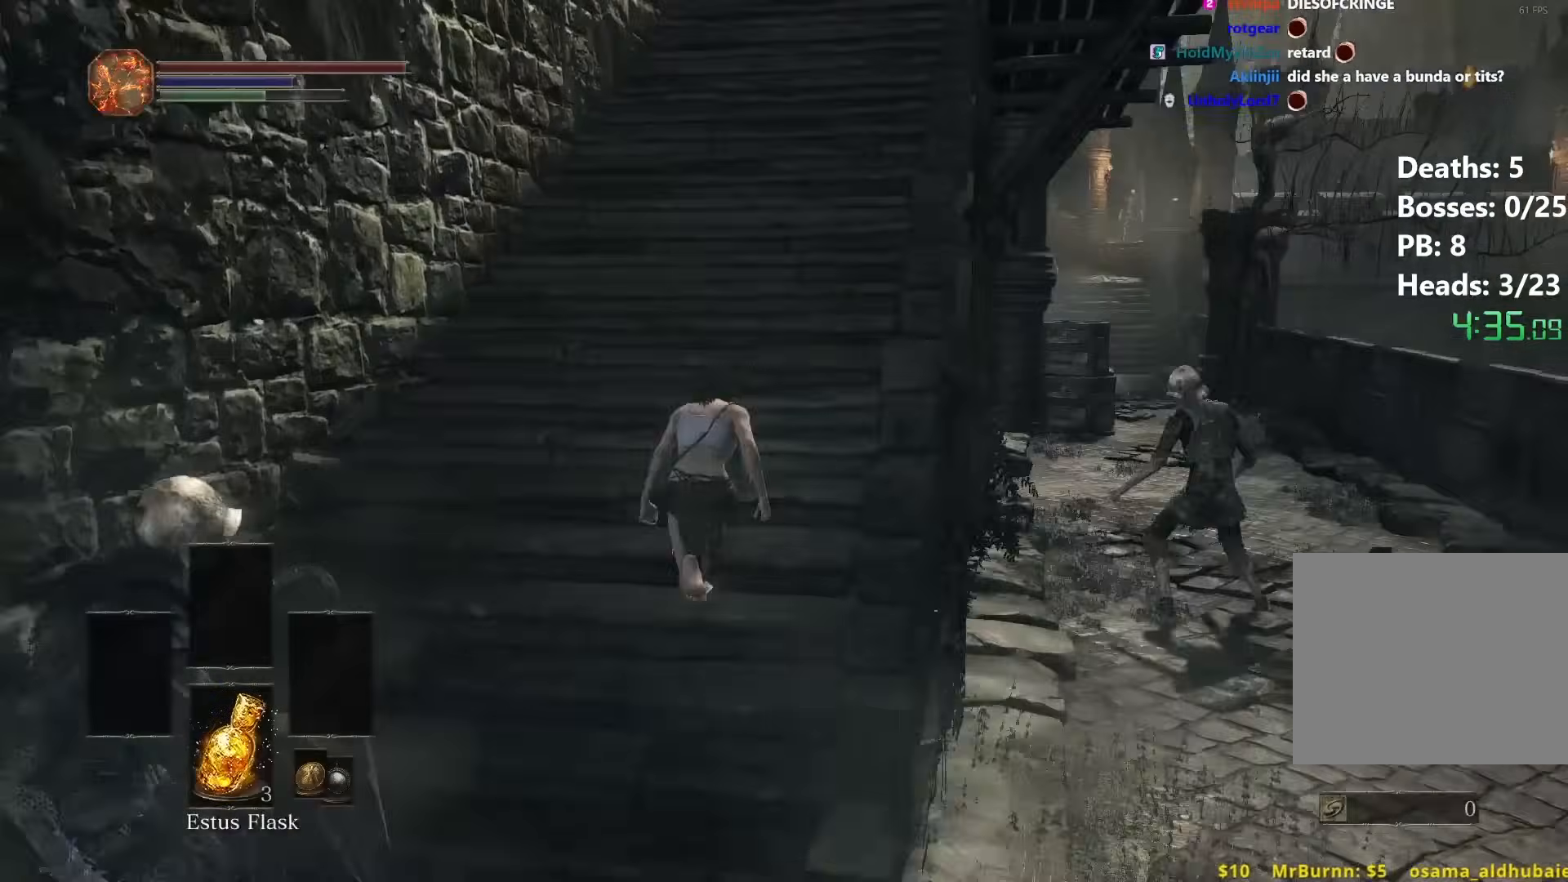
{"buttons": ["B"], "left_stick": "up", "right_stick": "center", "events": []}
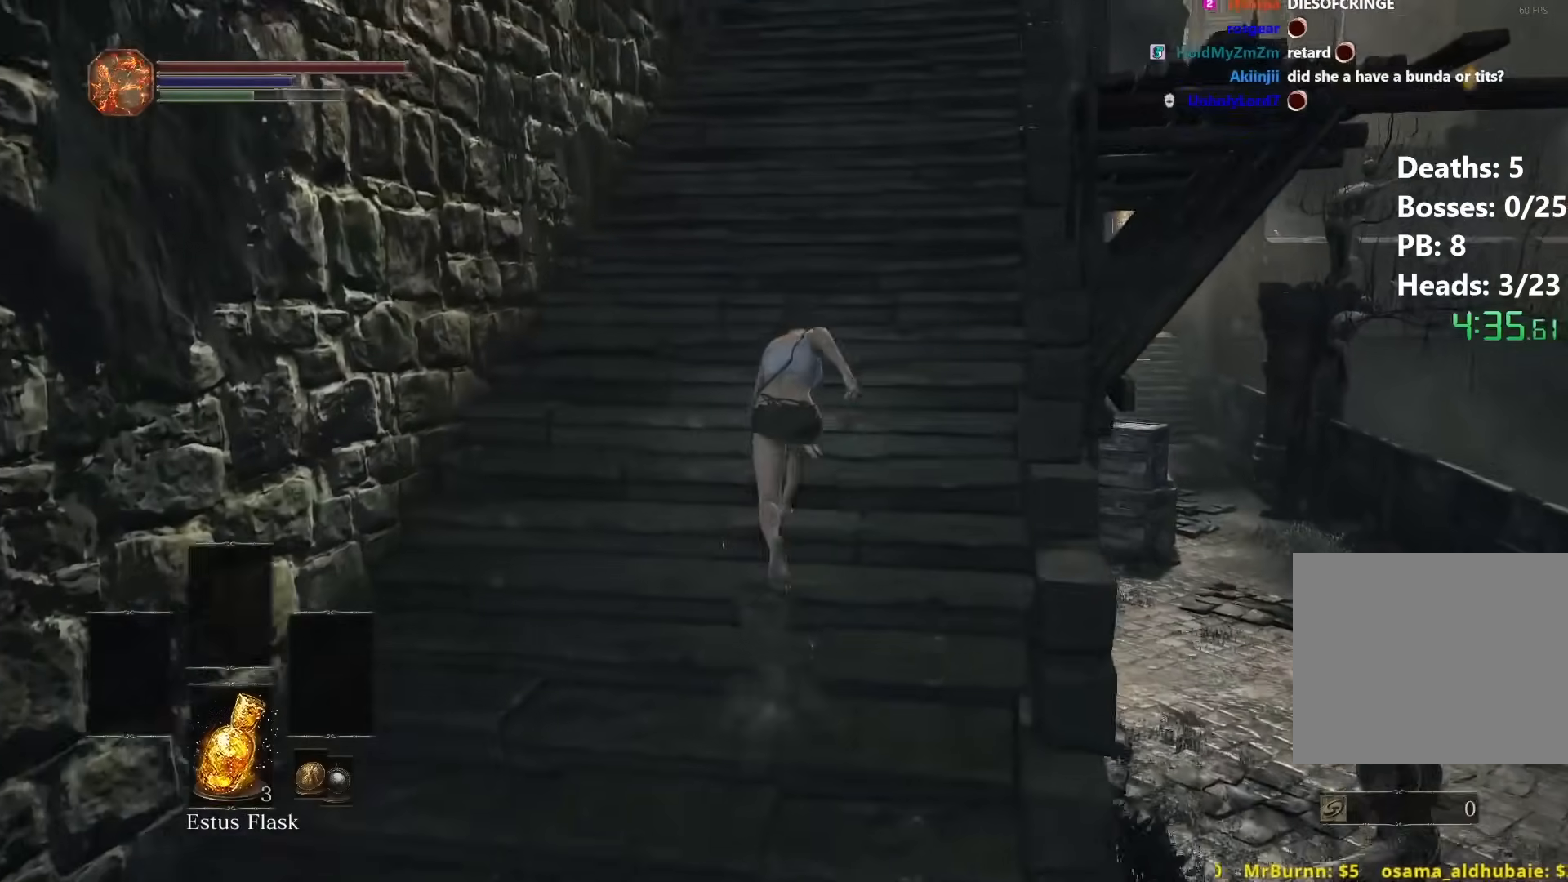
{"buttons": ["B"], "left_stick": "up", "right_stick": "center", "events": [[33, "B", "up"], [83, "B", "down"]]}
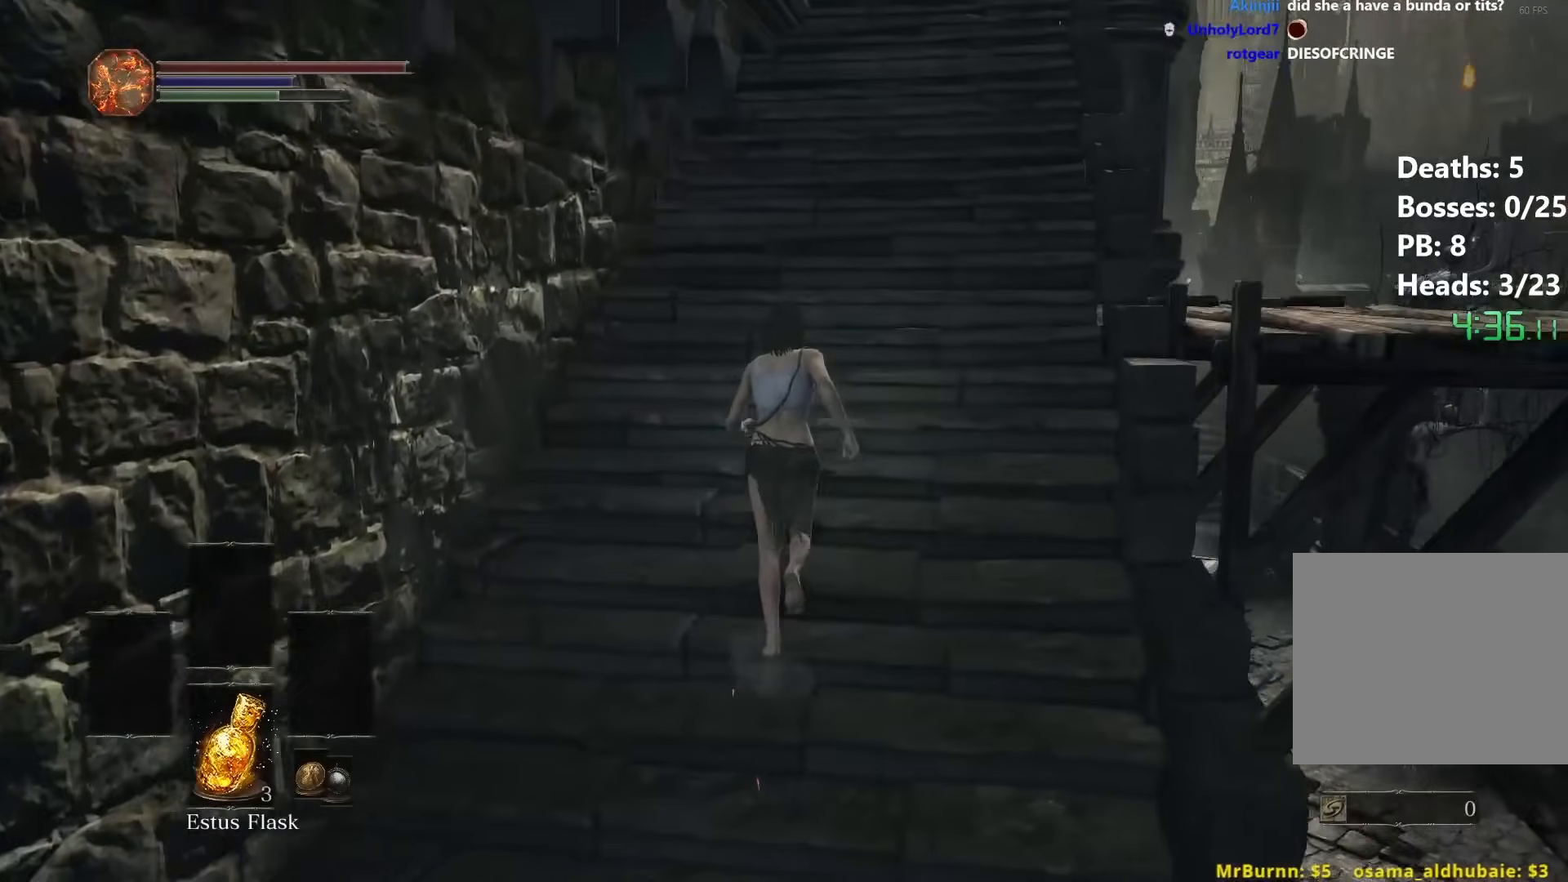
{"buttons": ["B"], "left_stick": "up", "right_stick": "center", "events": []}
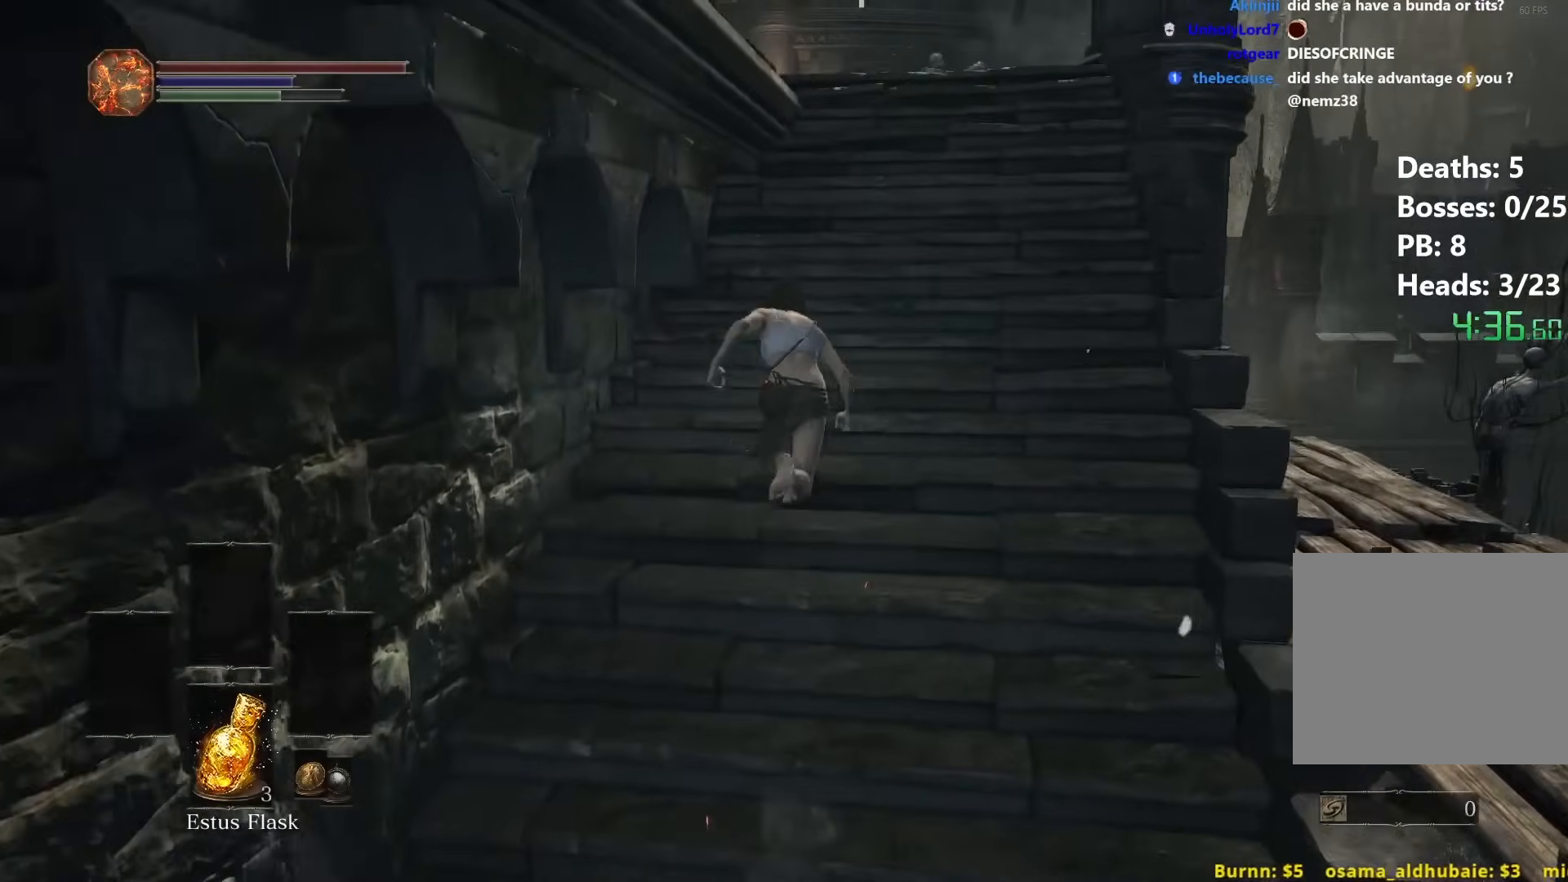
{"buttons": ["B"], "left_stick": "up", "right_stick": "center", "events": [[83, "right_stick", "down-left"], [233, "right_stick", "center"]]}
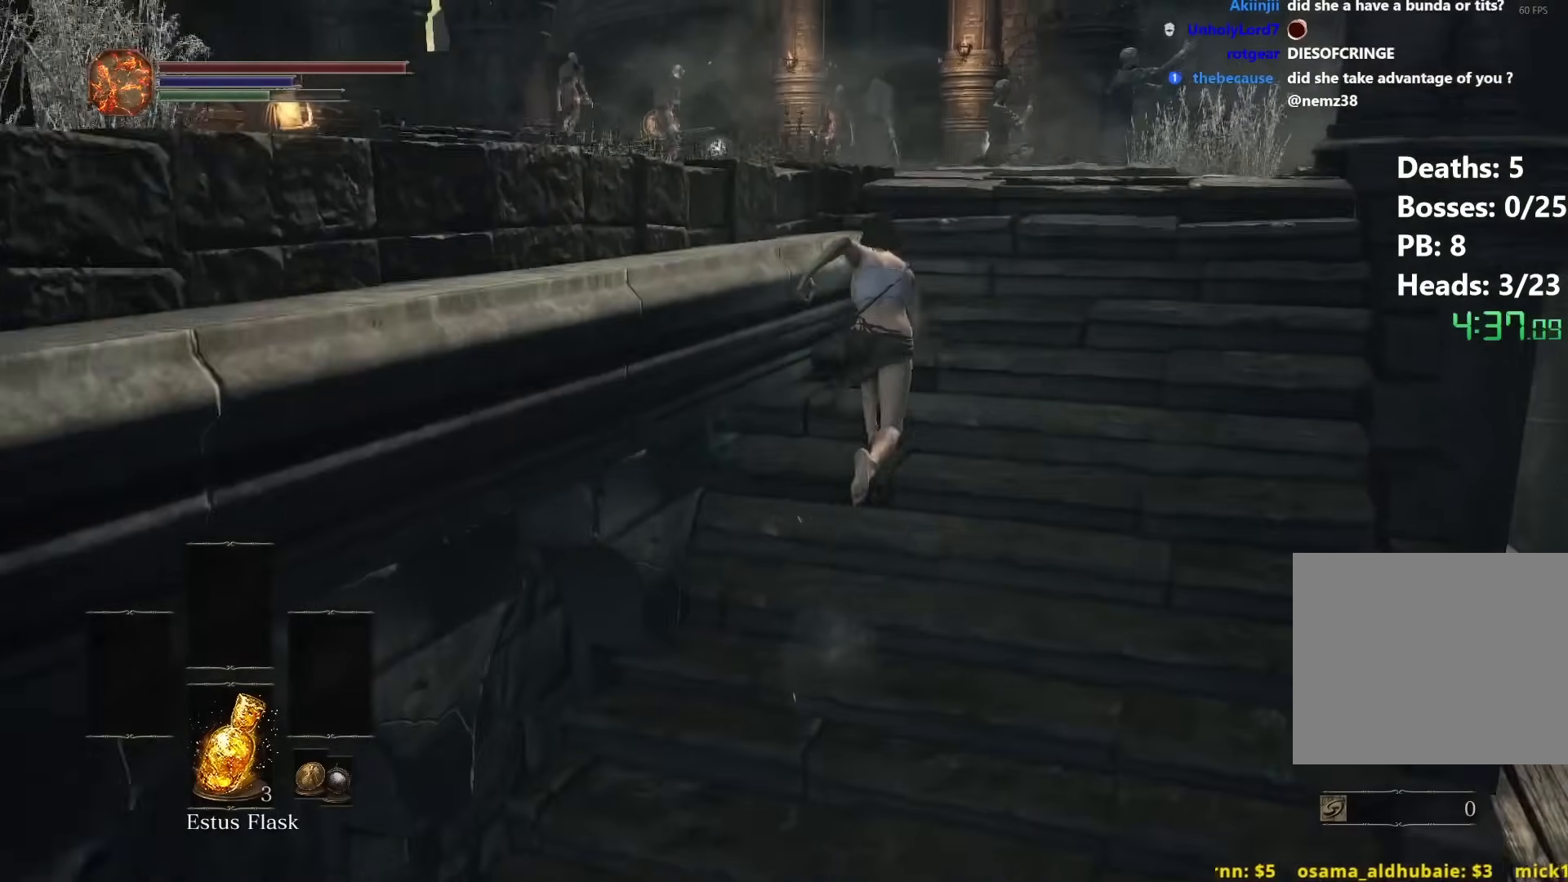
{"buttons": ["B"], "left_stick": "up", "right_stick": "center", "events": []}
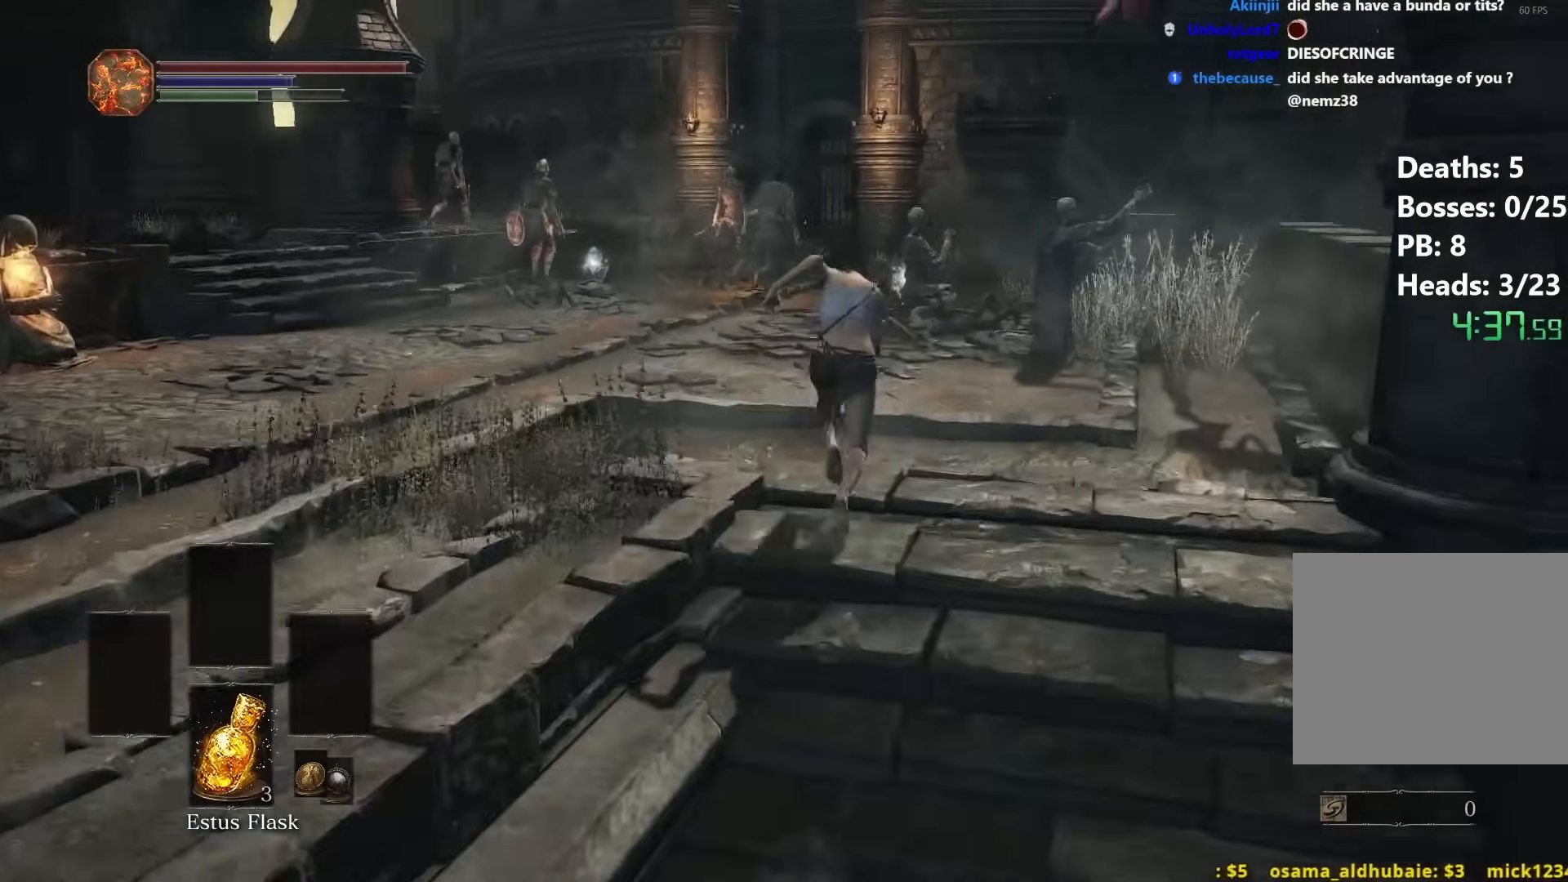
{"buttons": ["B"], "left_stick": "up", "right_stick": "center", "events": []}
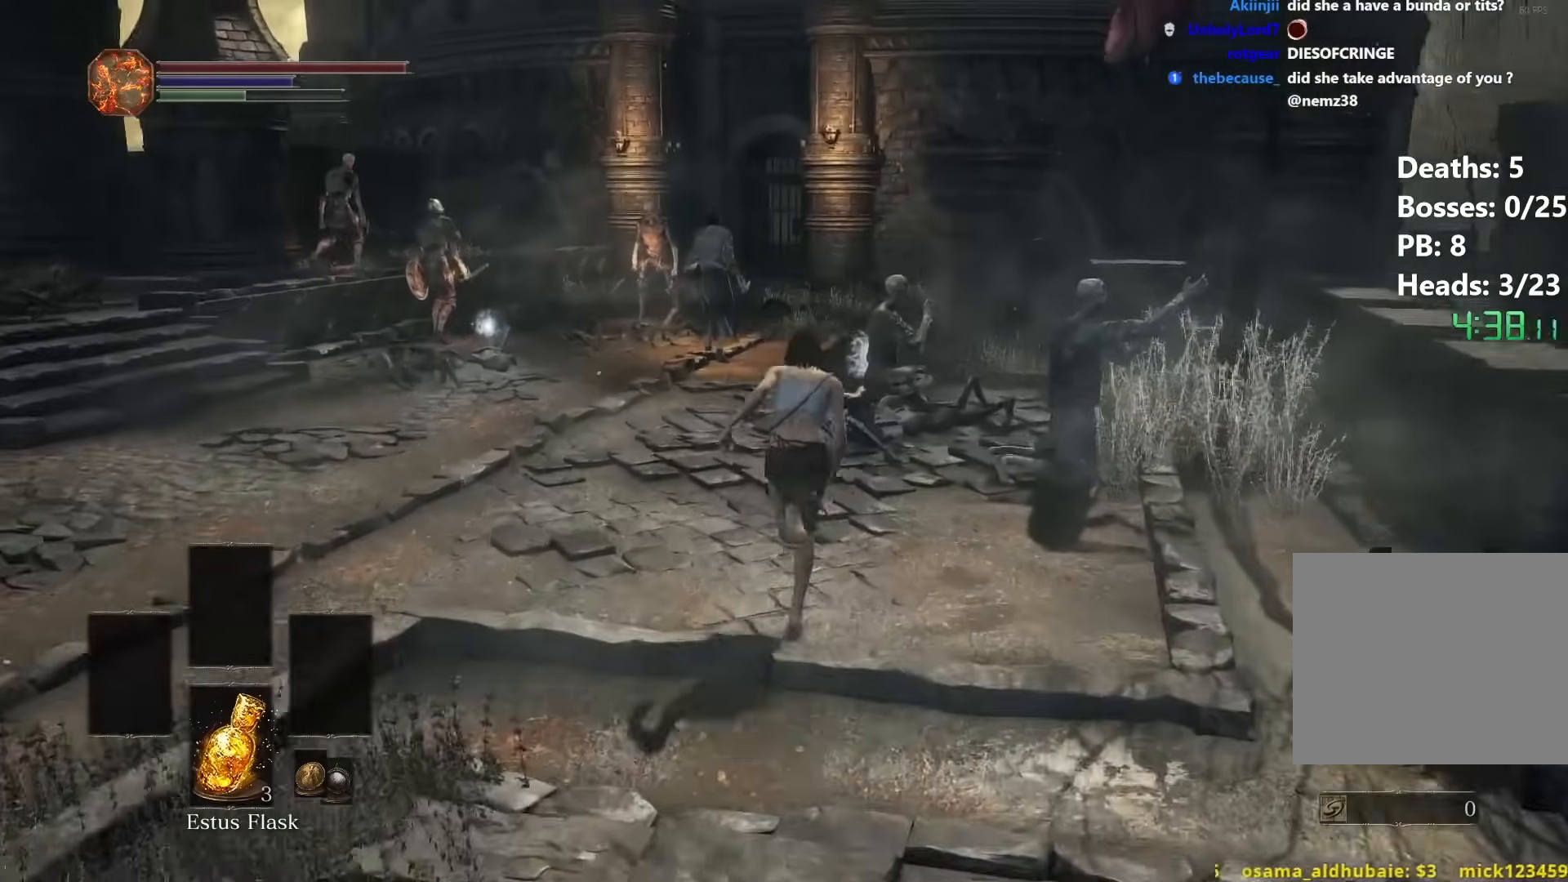
{"buttons": ["B"], "left_stick": "up", "right_stick": "center", "events": []}
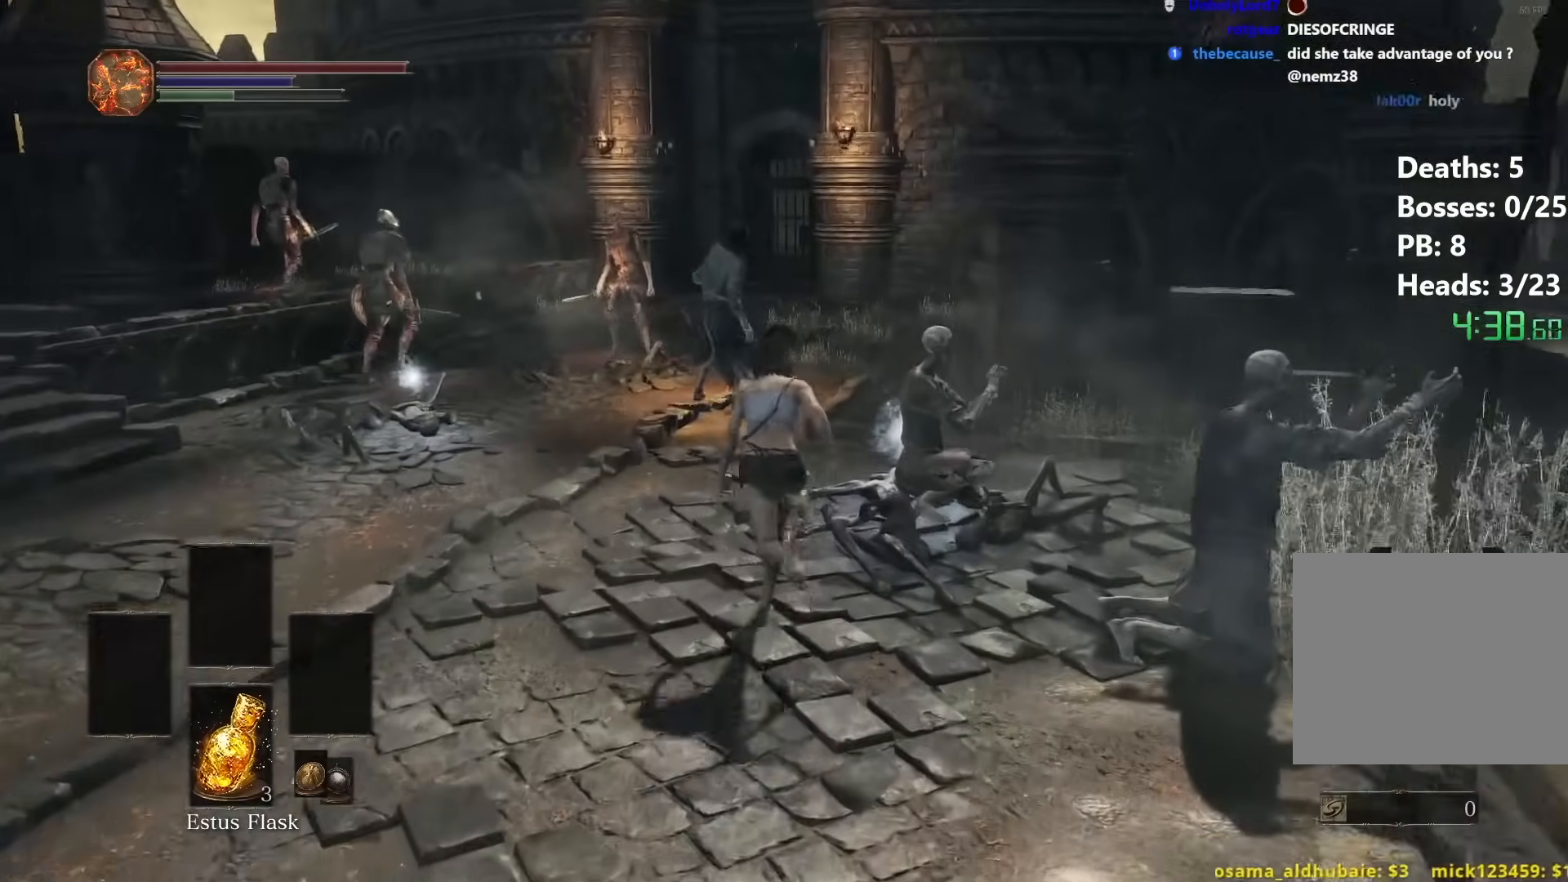
{"buttons": ["B"], "left_stick": "up", "right_stick": "center", "events": [[150, "right_stick", "down"], [283, "right_stick", "center"]]}
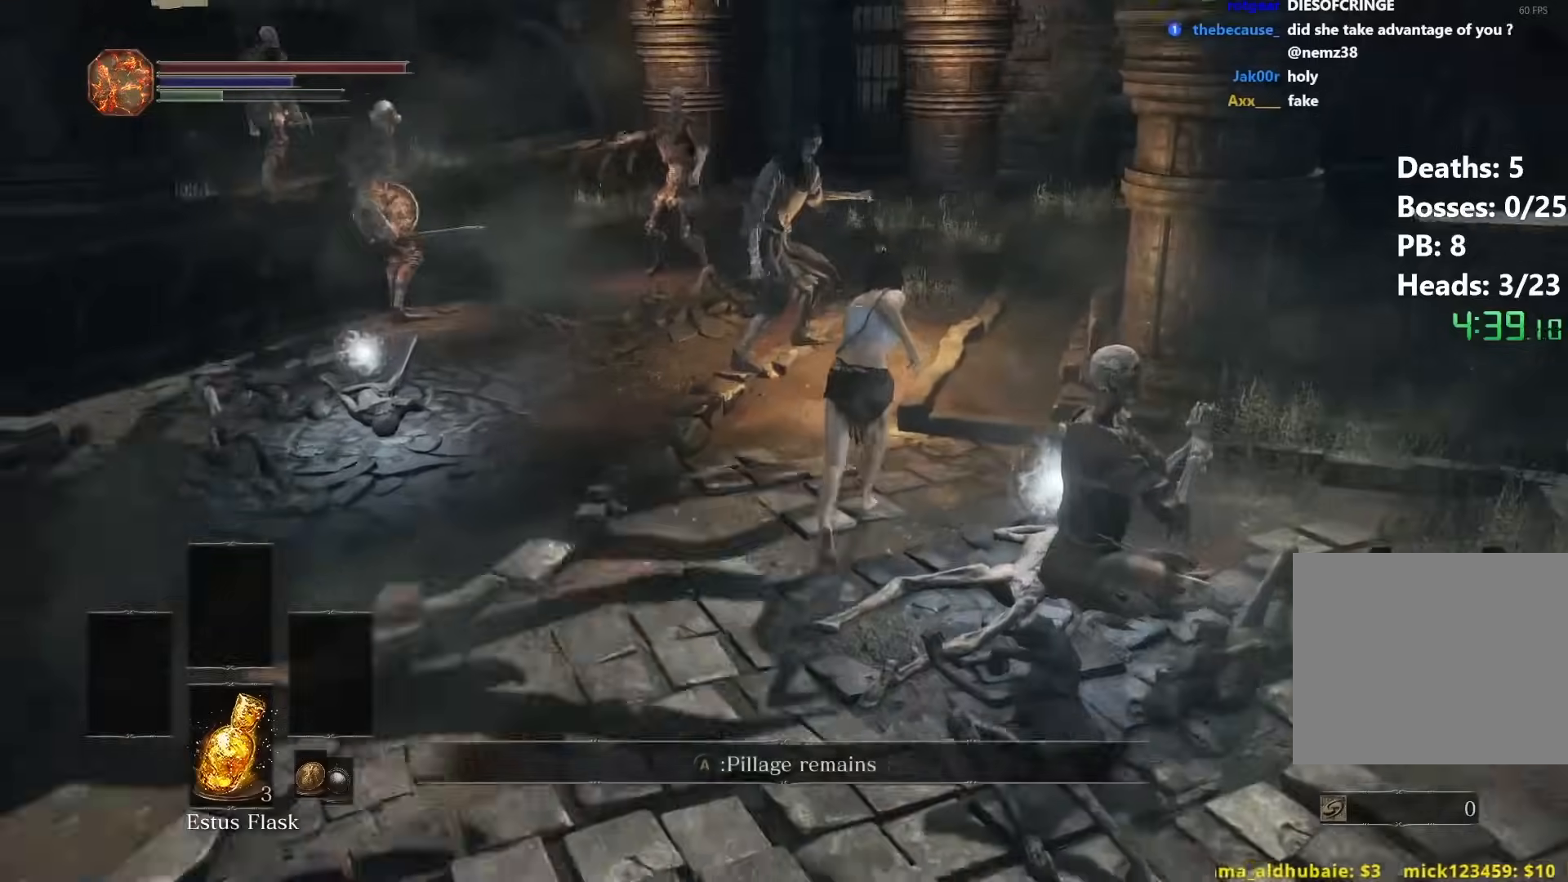
{"buttons": ["B"], "left_stick": "up", "right_stick": "center", "events": []}
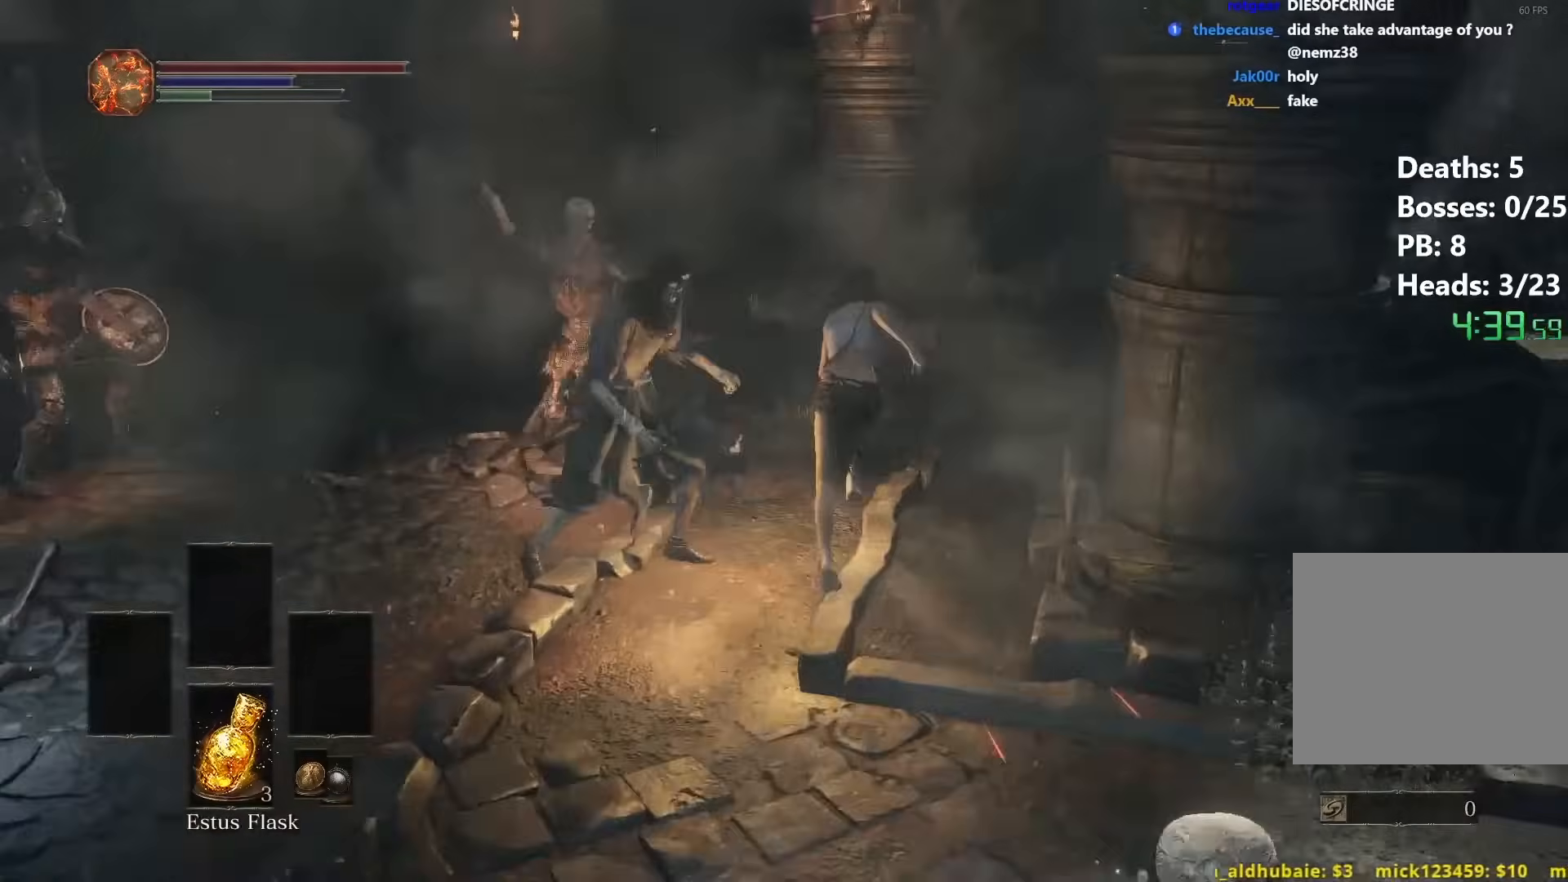
{"buttons": [], "left_stick": "up", "right_stick": "center", "events": [[67, "B", "up"], [150, "B", "down"], [183, "B", "up"]]}
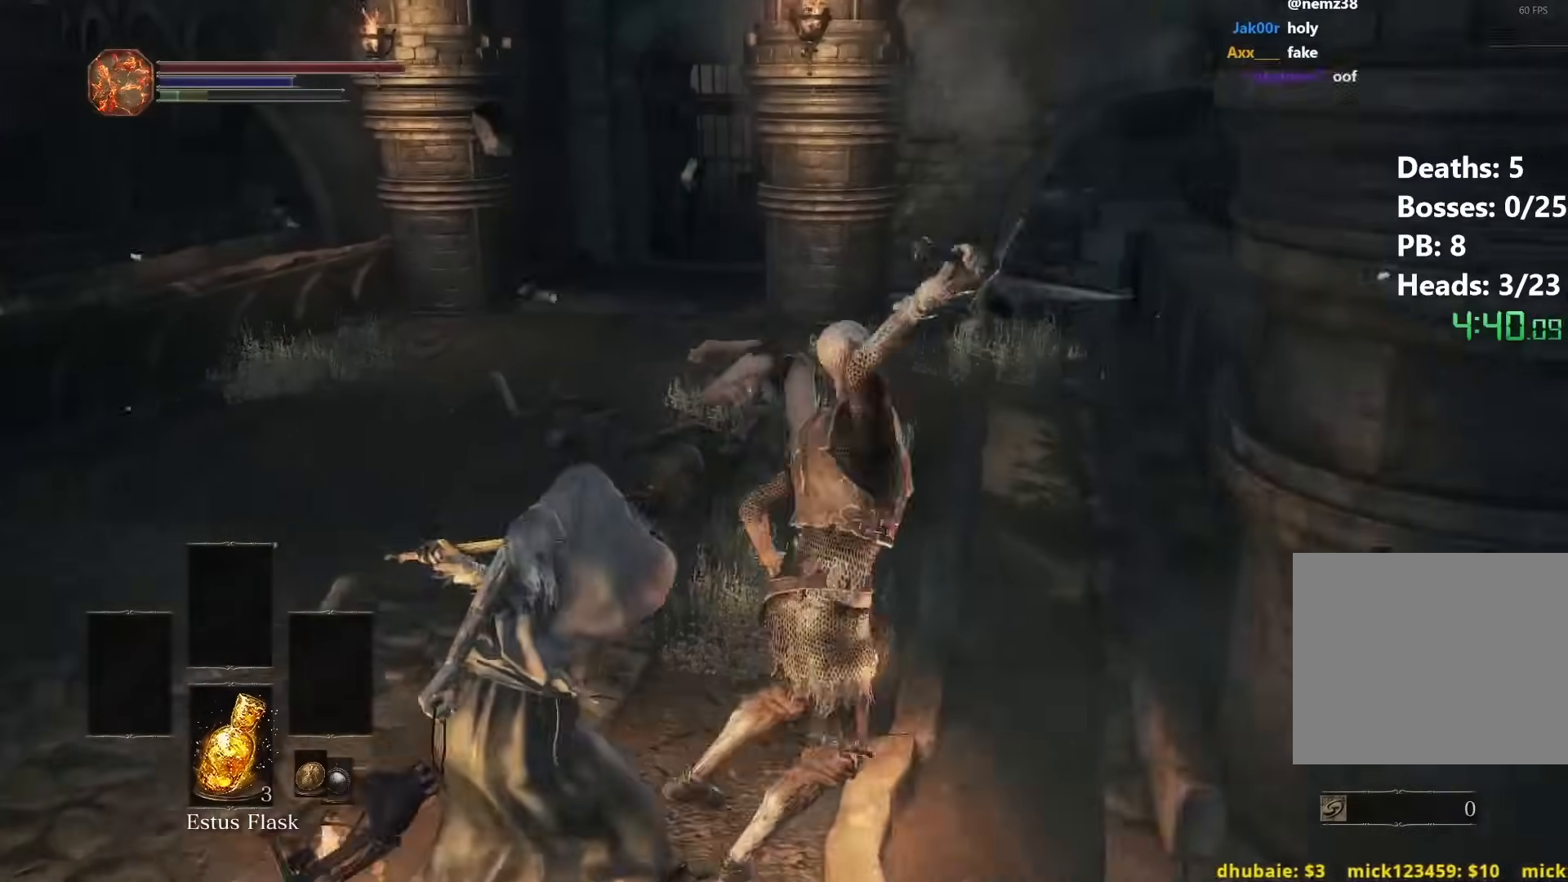
{"buttons": ["B"], "left_stick": "up", "right_stick": "center", "events": [[233, "B", "down"]]}
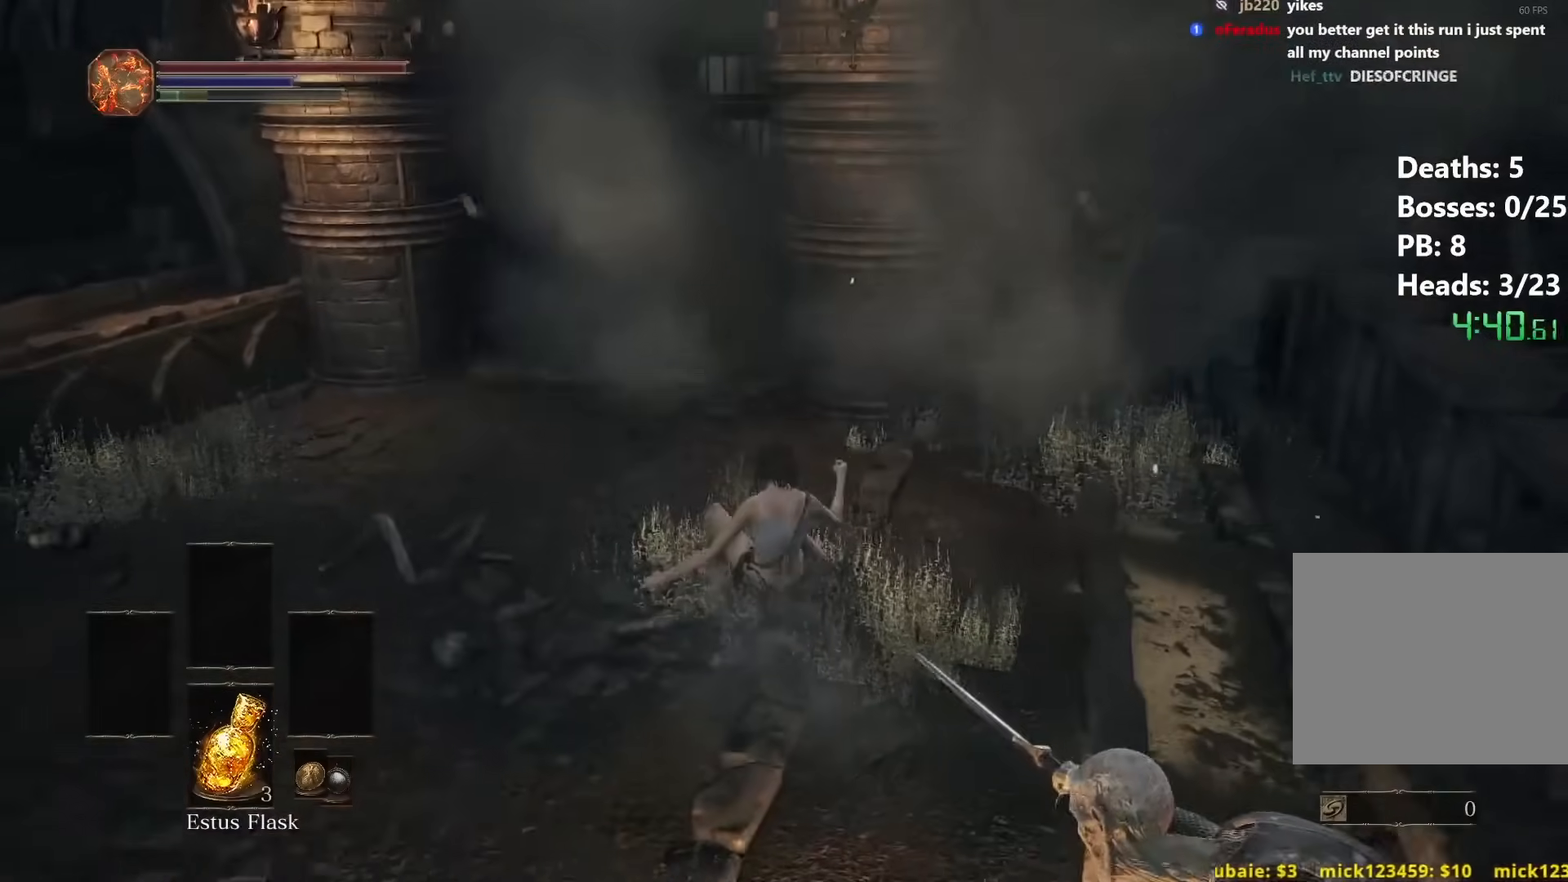
{"buttons": ["B", "DPAD_DOWN"], "left_stick": "up", "right_stick": "center", "events": [[500, "DPAD_DOWN", "down"]]}
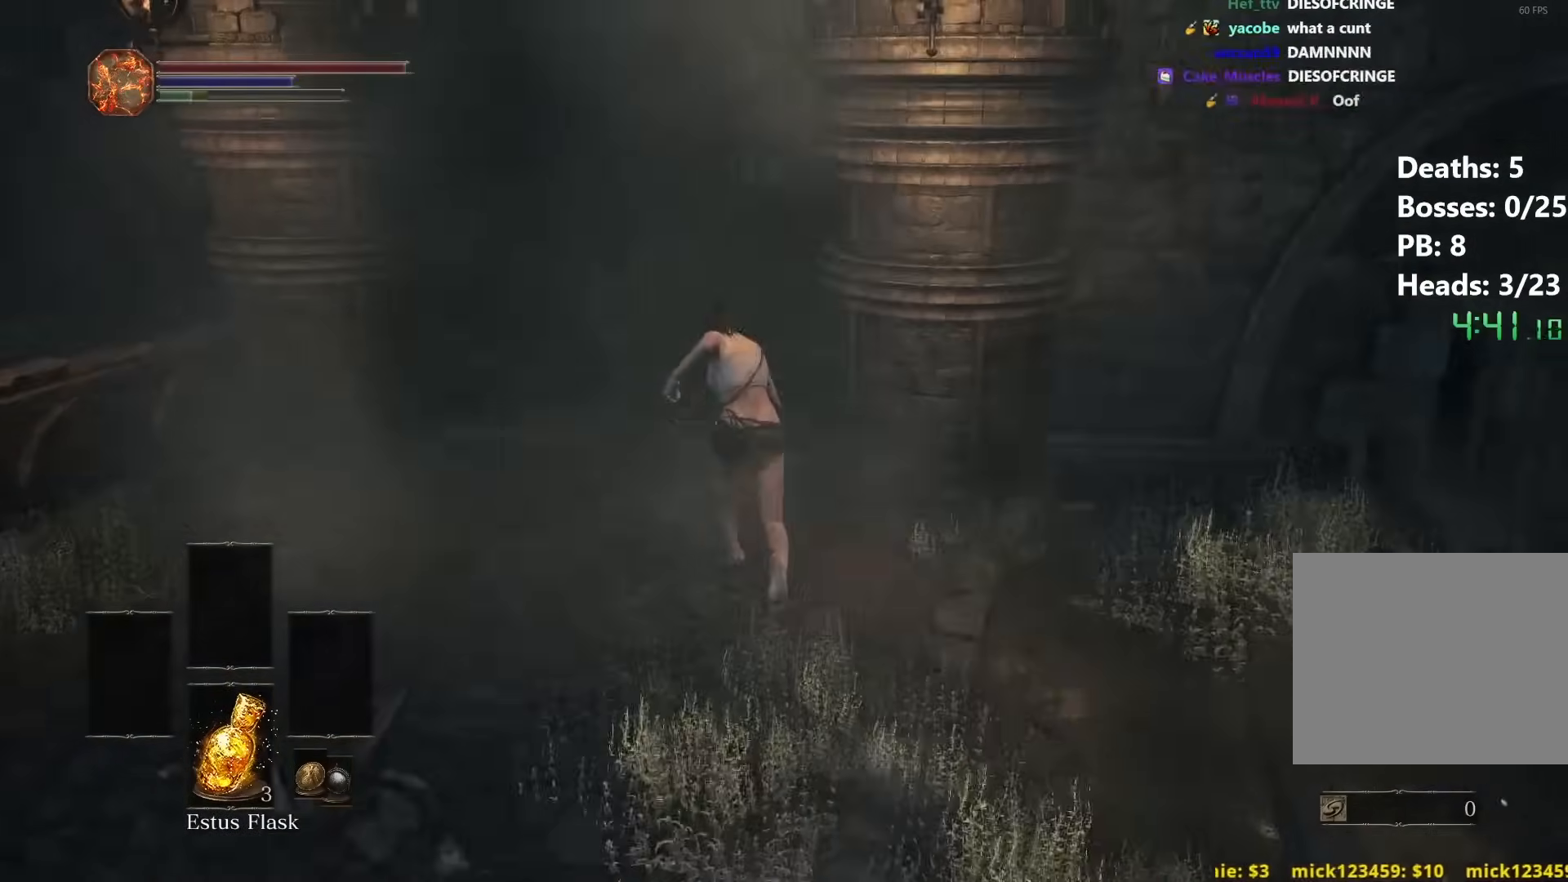
{"buttons": ["B"], "left_stick": "up", "right_stick": "center", "events": [[83, "DPAD_DOWN", "up"], [267, "right_stick", "down-right"], [417, "right_stick", "center"]]}
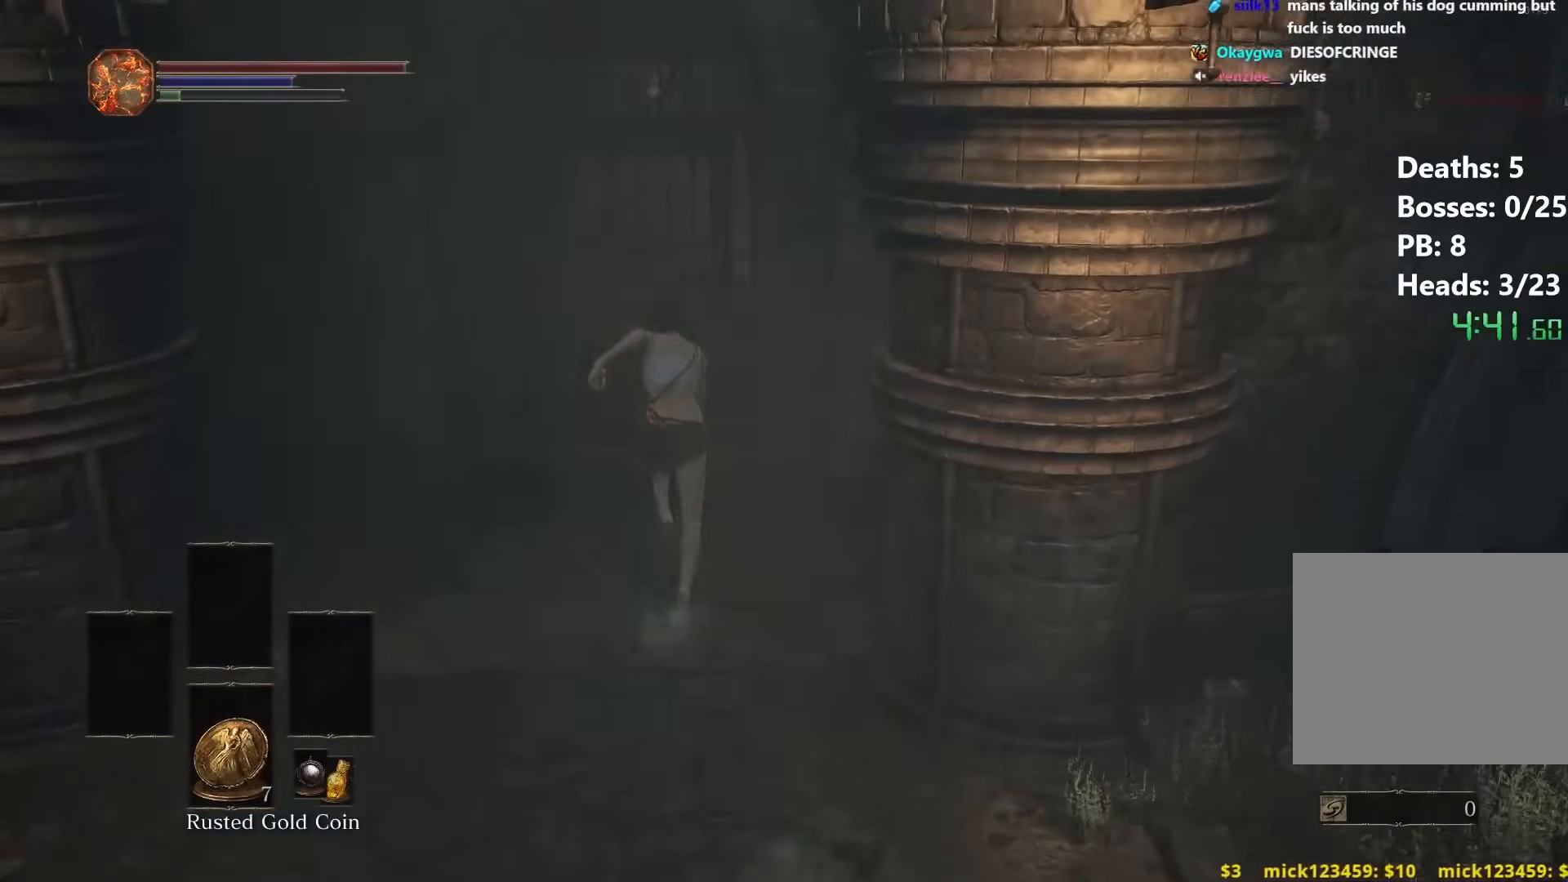
{"buttons": ["A", "B"], "left_stick": "up", "right_stick": "center", "events": [[33, "A", "down"], [100, "A", "up"], [250, "A", "down"], [300, "A", "up"], [433, "A", "down"]]}
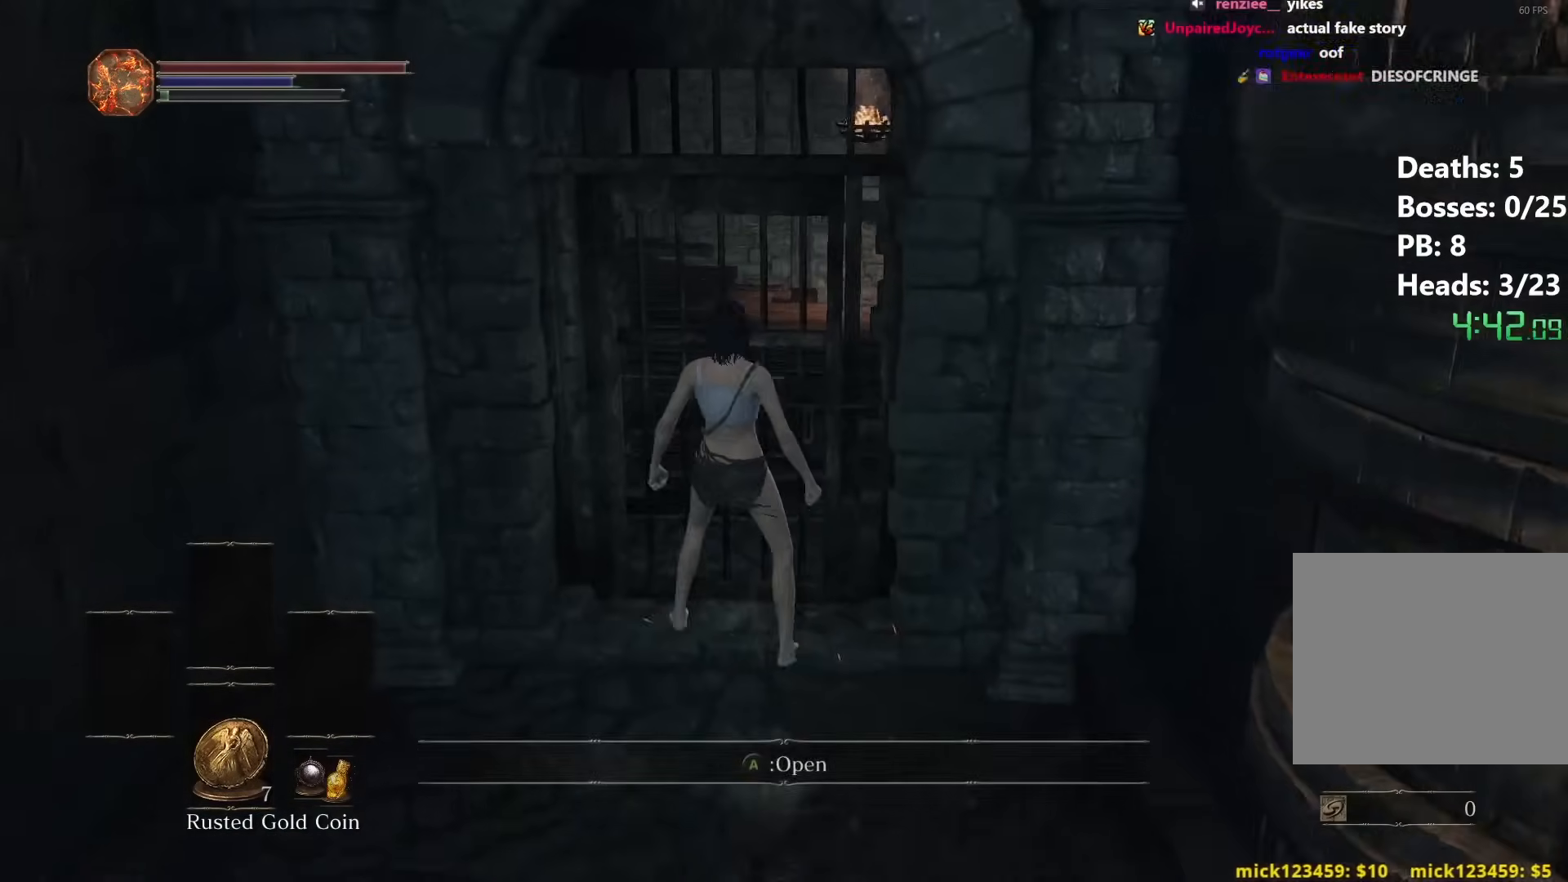
{"buttons": ["B"], "left_stick": "up", "right_stick": "center", "events": [[17, "A", "up"], [133, "A", "down"], [200, "A", "up"]]}
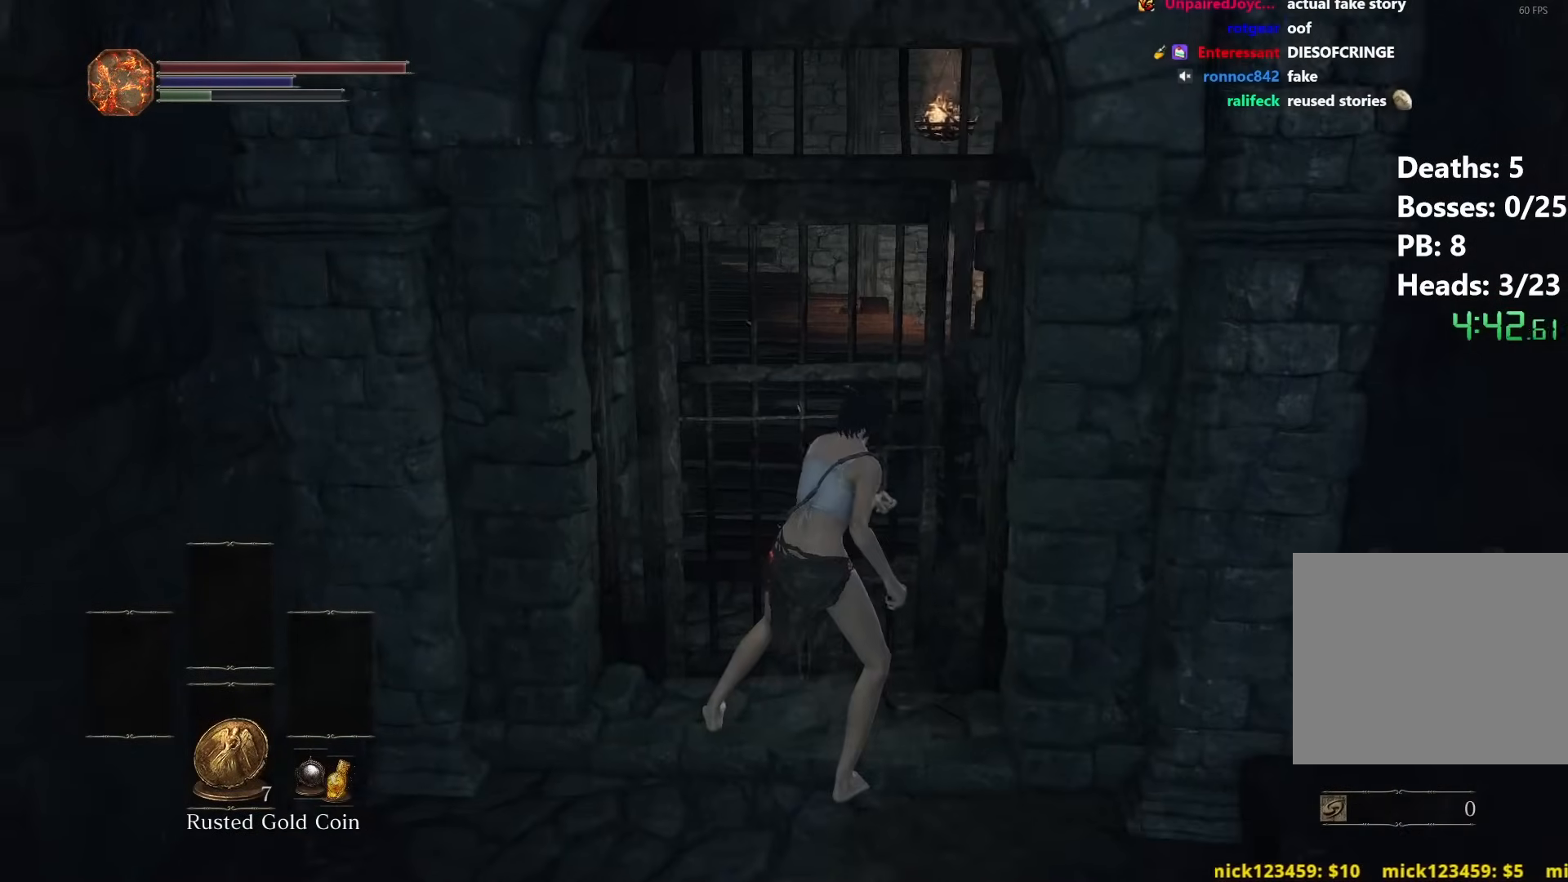
{"buttons": ["B"], "left_stick": "up", "right_stick": "center", "events": [[33, "right_stick", "down-right"], [183, "right_stick", "center"]]}
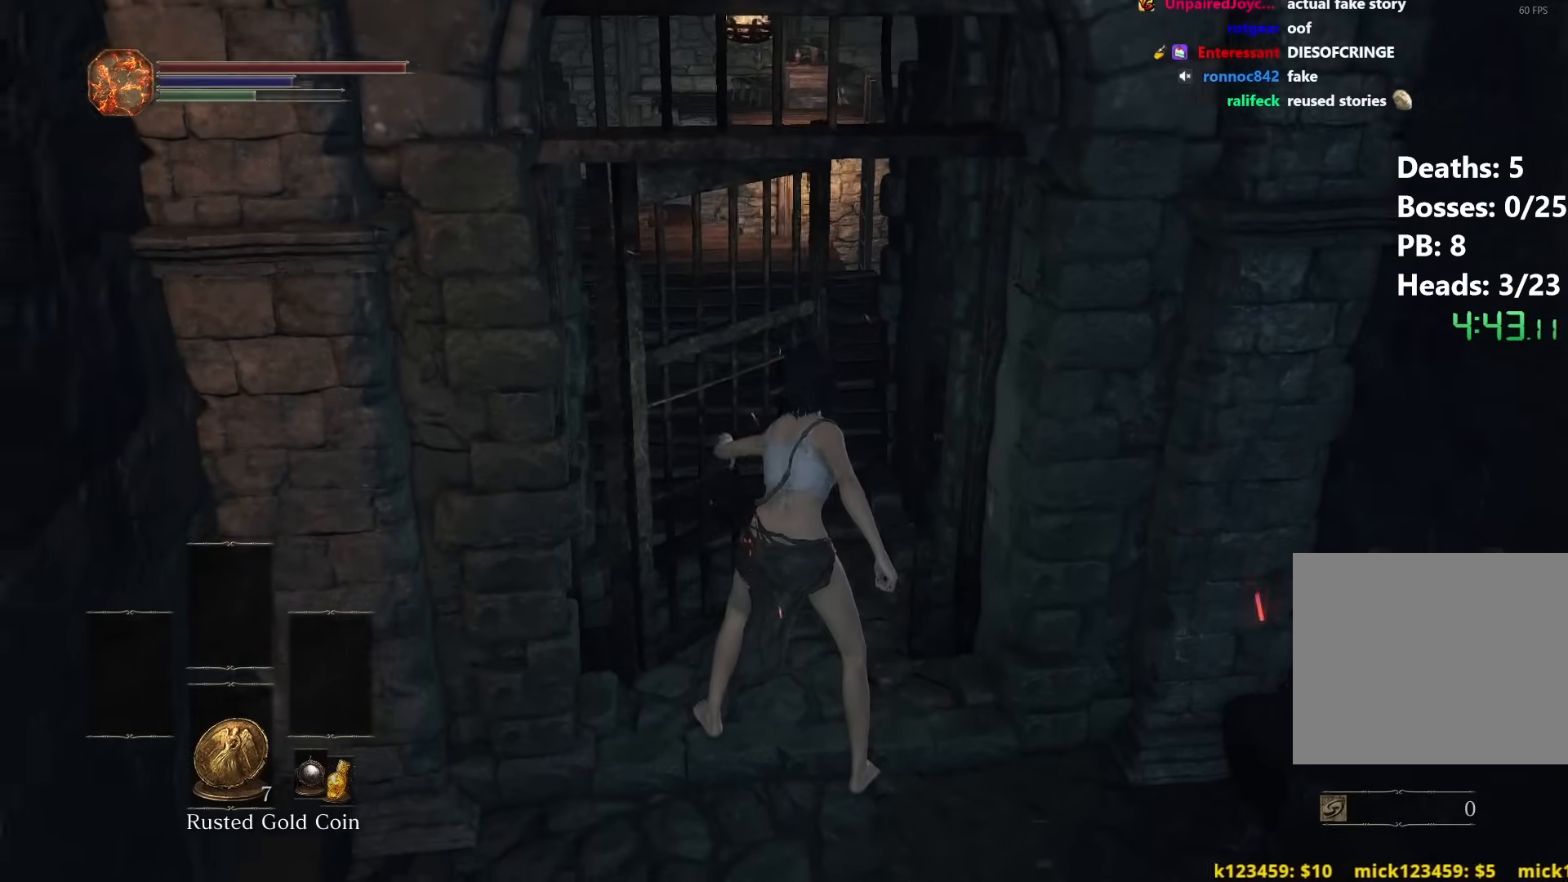
{"buttons": ["B"], "left_stick": "up", "right_stick": "center", "events": [[250, "right_stick", "down"], [383, "right_stick", "center"]]}
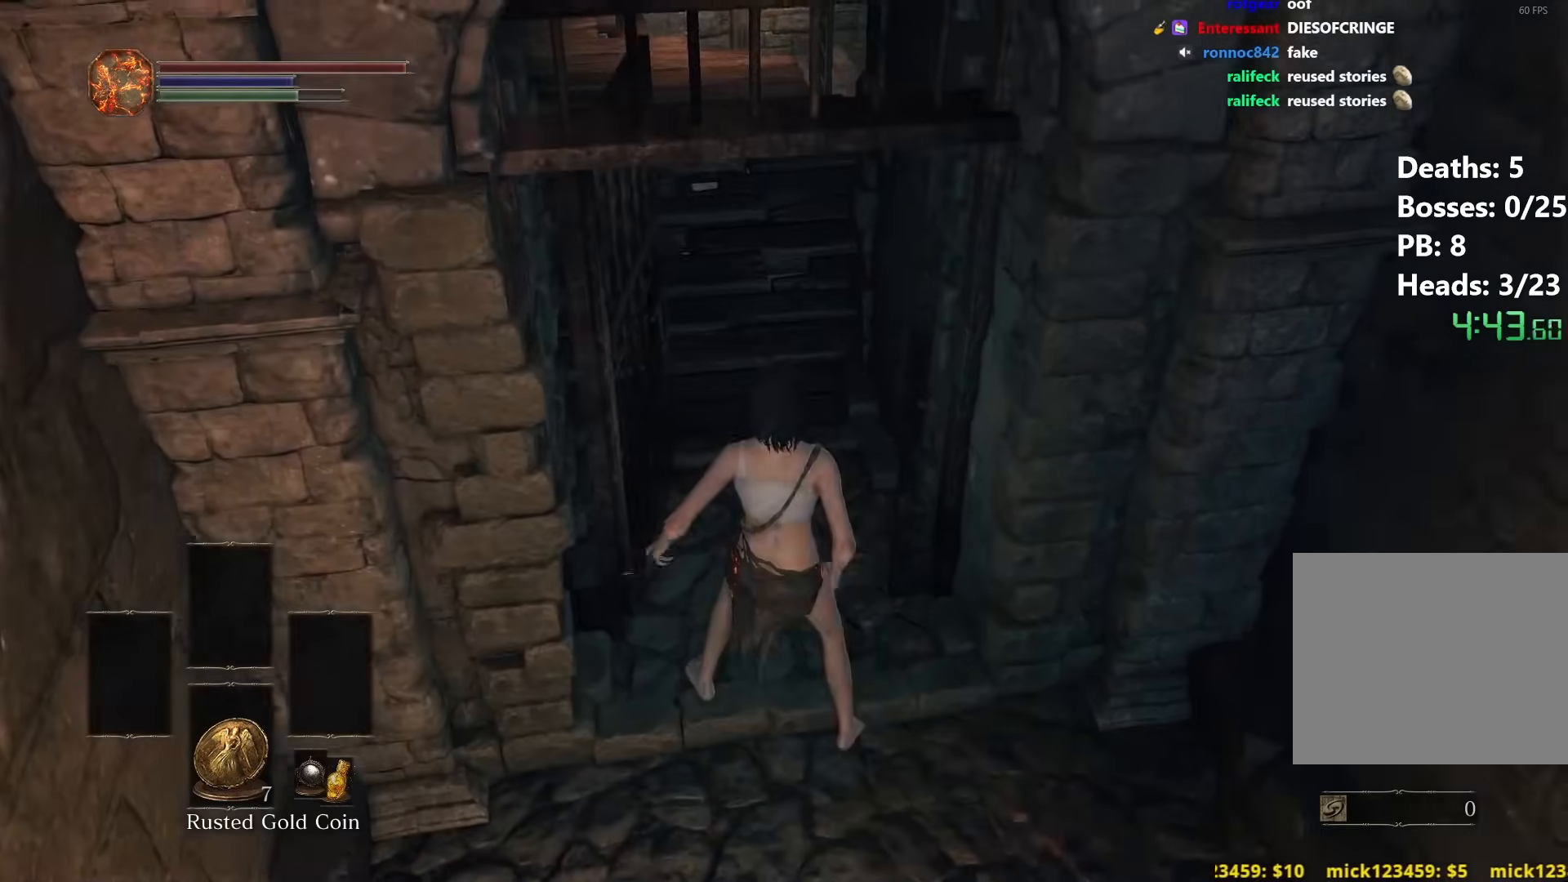
{"buttons": ["B"], "left_stick": "up", "right_stick": "center", "events": []}
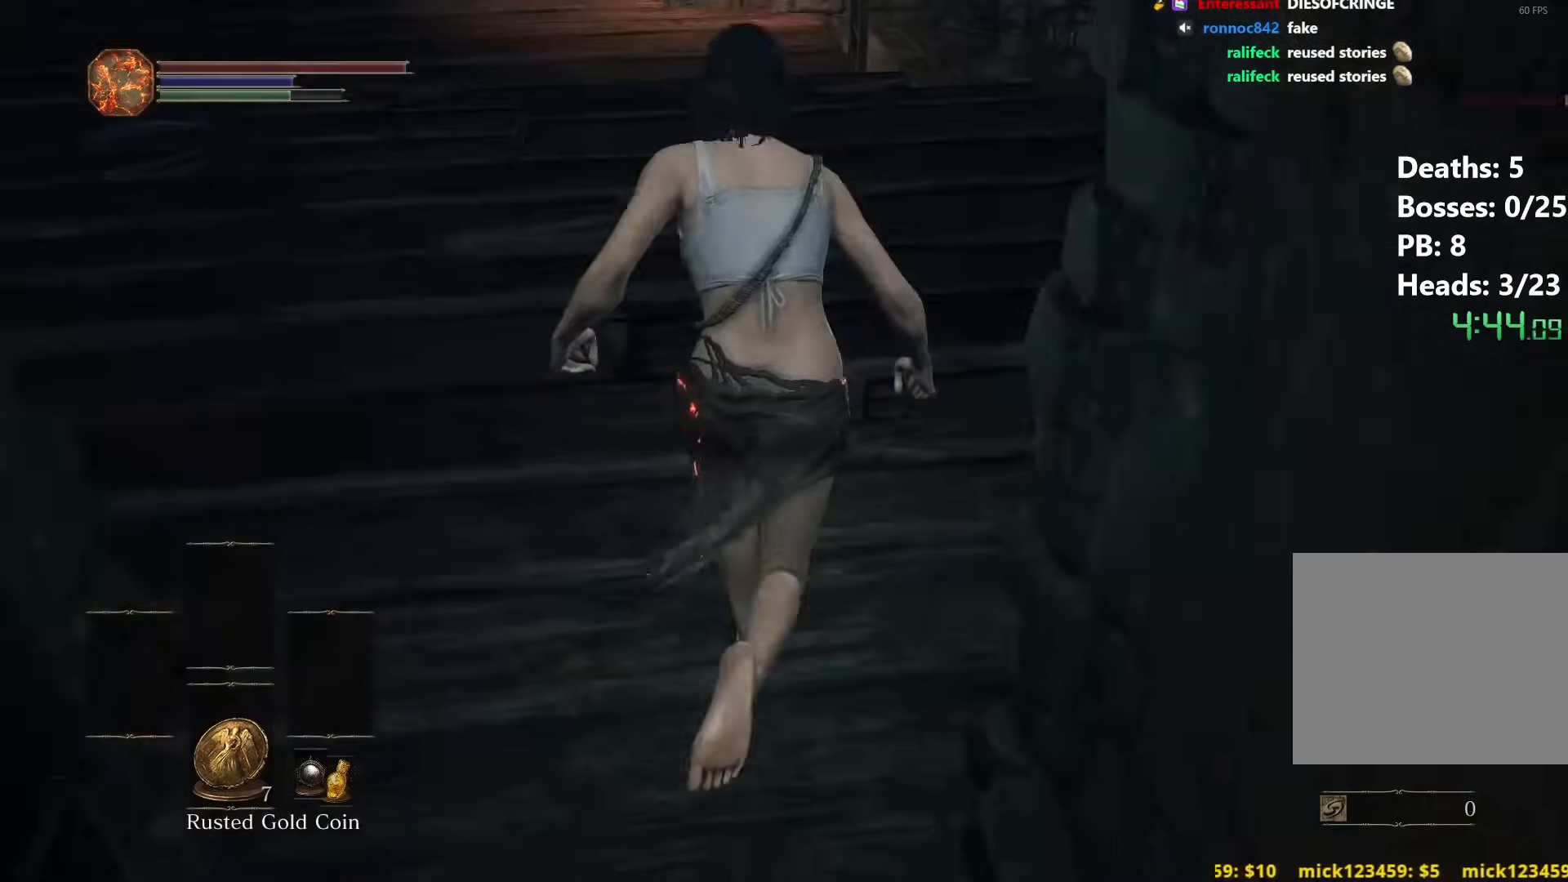
{"buttons": ["B"], "left_stick": "up", "right_stick": "center", "events": [[117, "X", "down"], [283, "X", "up"]]}